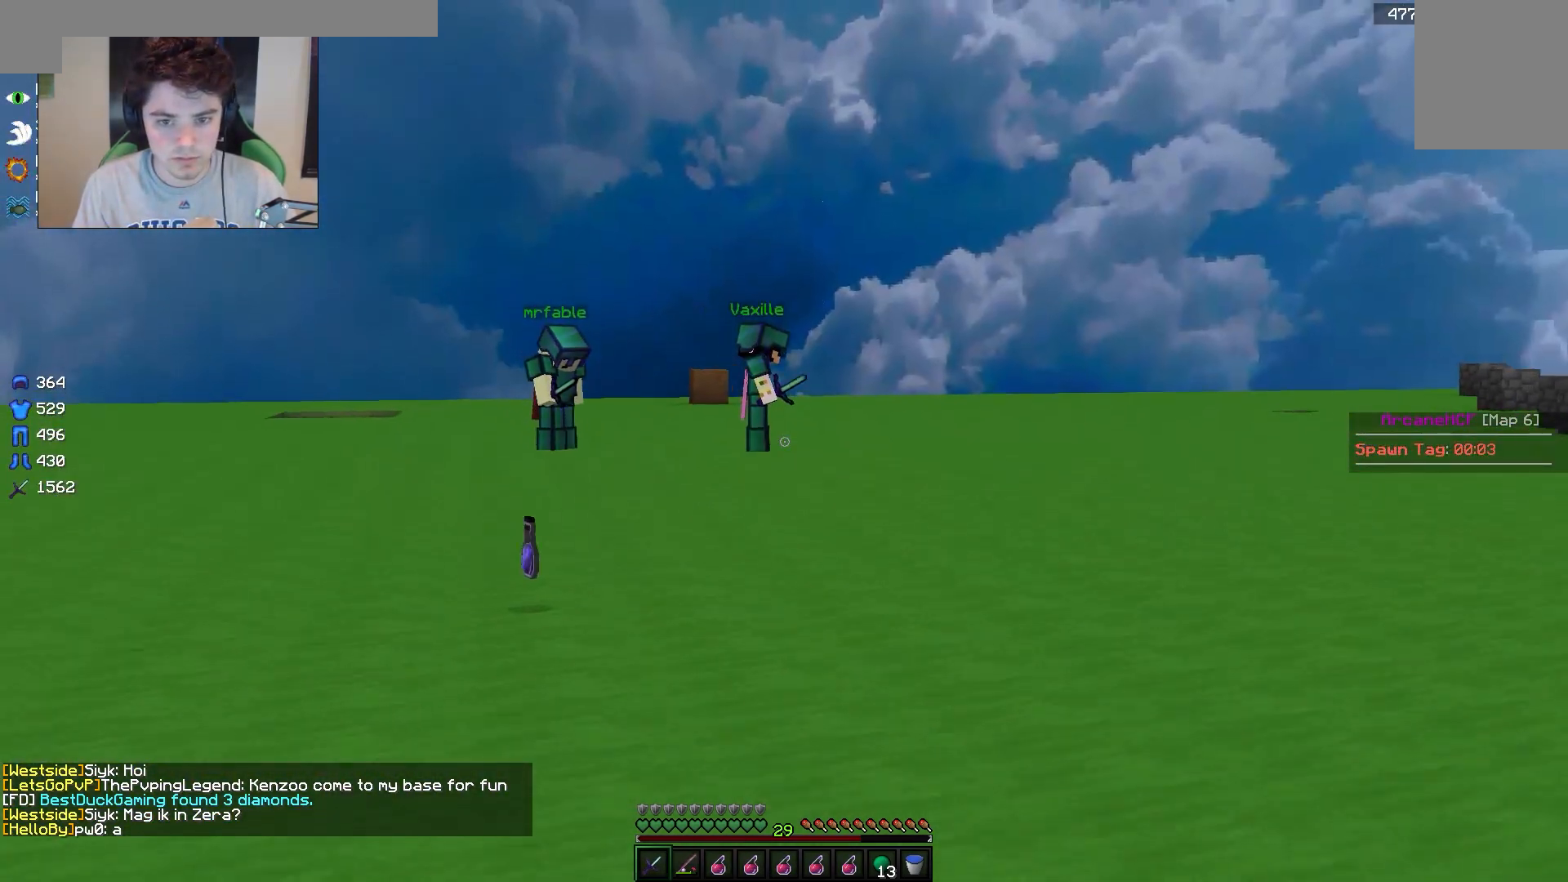
Gameplay with keyboard and mouse; each line is a JSON object with the keys and mouse buttons held at the frame after it. "events" lists presses ("down") and releases ("up") of "a", "d", "s", "w", "mouse_left" and "mouse_right" between this image and that frame as [ms after this image, input, new state], when the widget could be followed in between. "mouse_left", "mouse_right" = the "left", "right" buttons of the "mouse" list. No other keys are recorded. Fast repeated clicks can show as one long hold. Mouse movement is not recorded.
{"keys": ["a", "w"], "mouse": [], "events": [[133, "a", "up"], [500, "a", "down"]]}
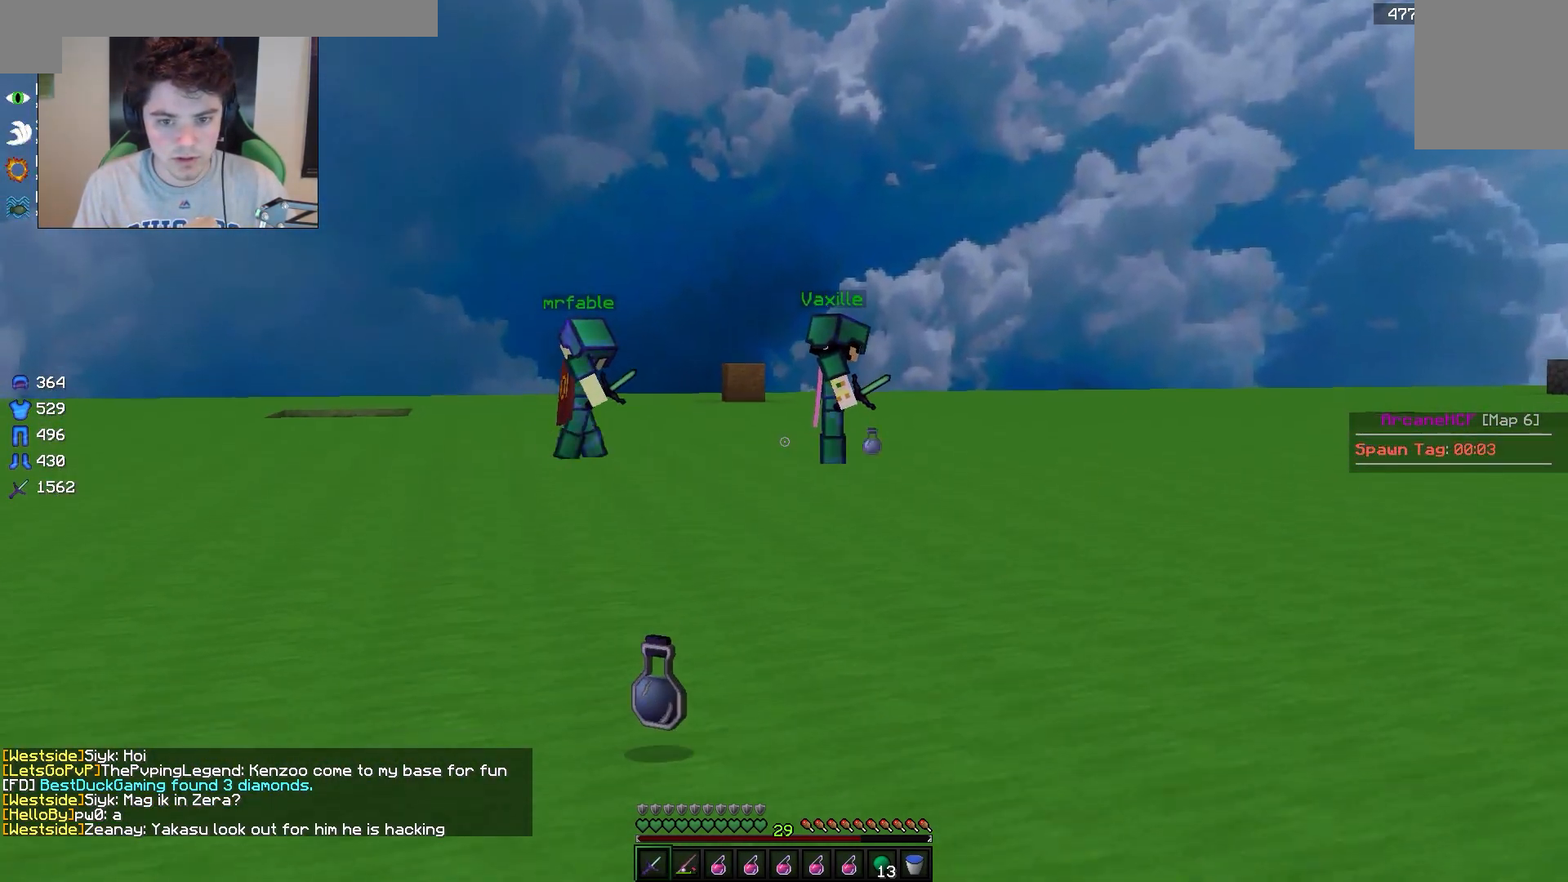
{"keys": ["w"], "mouse": [], "events": [[317, "a", "up"]]}
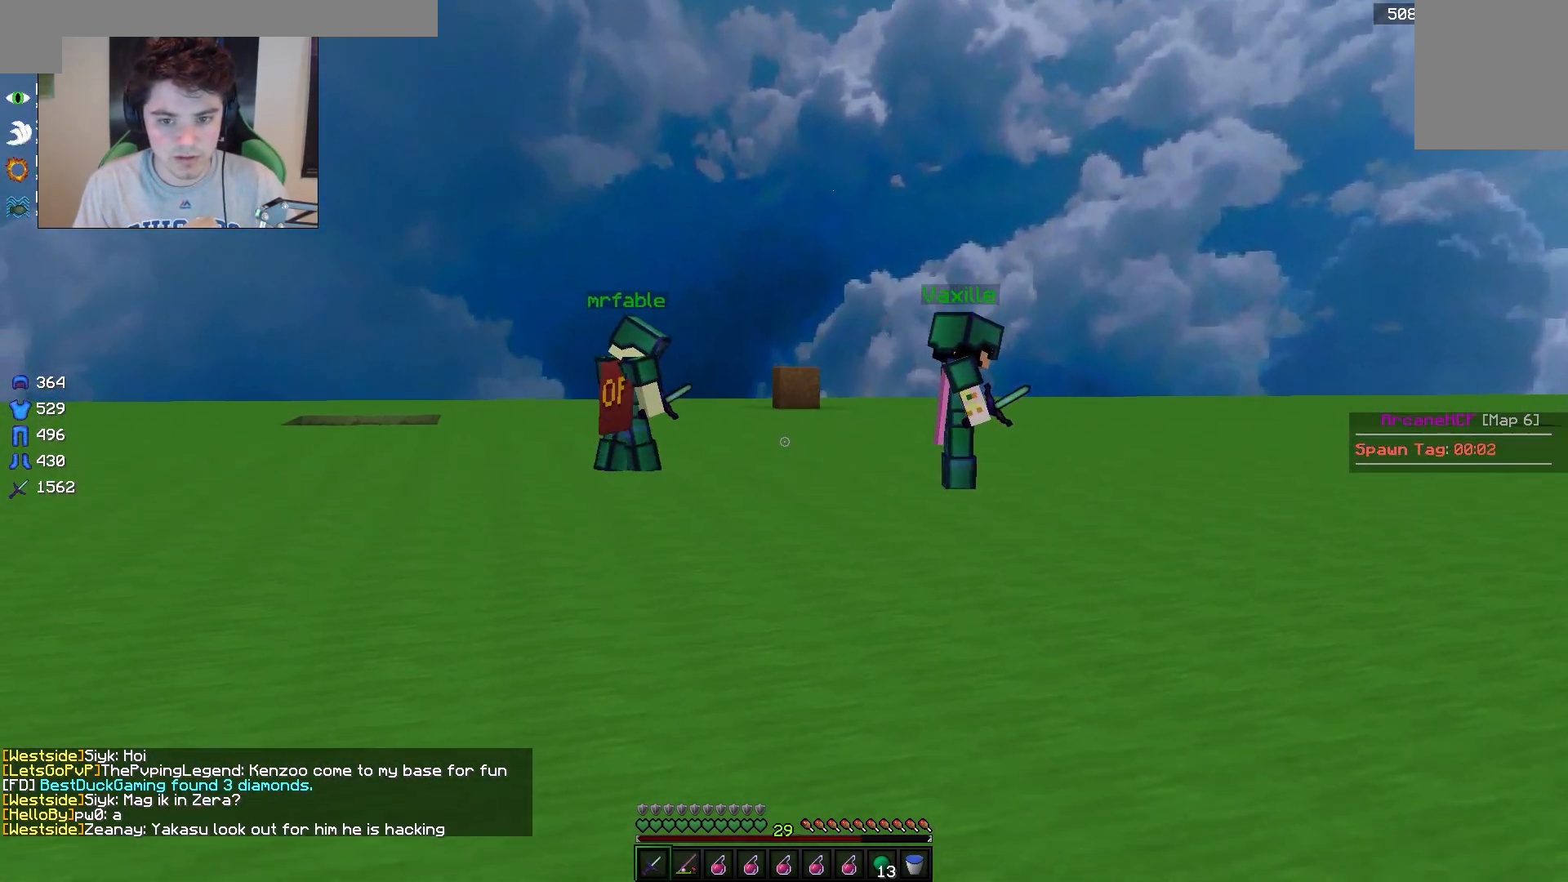
{"keys": ["w"], "mouse": [], "events": [[183, "a", "down"], [367, "a", "up"]]}
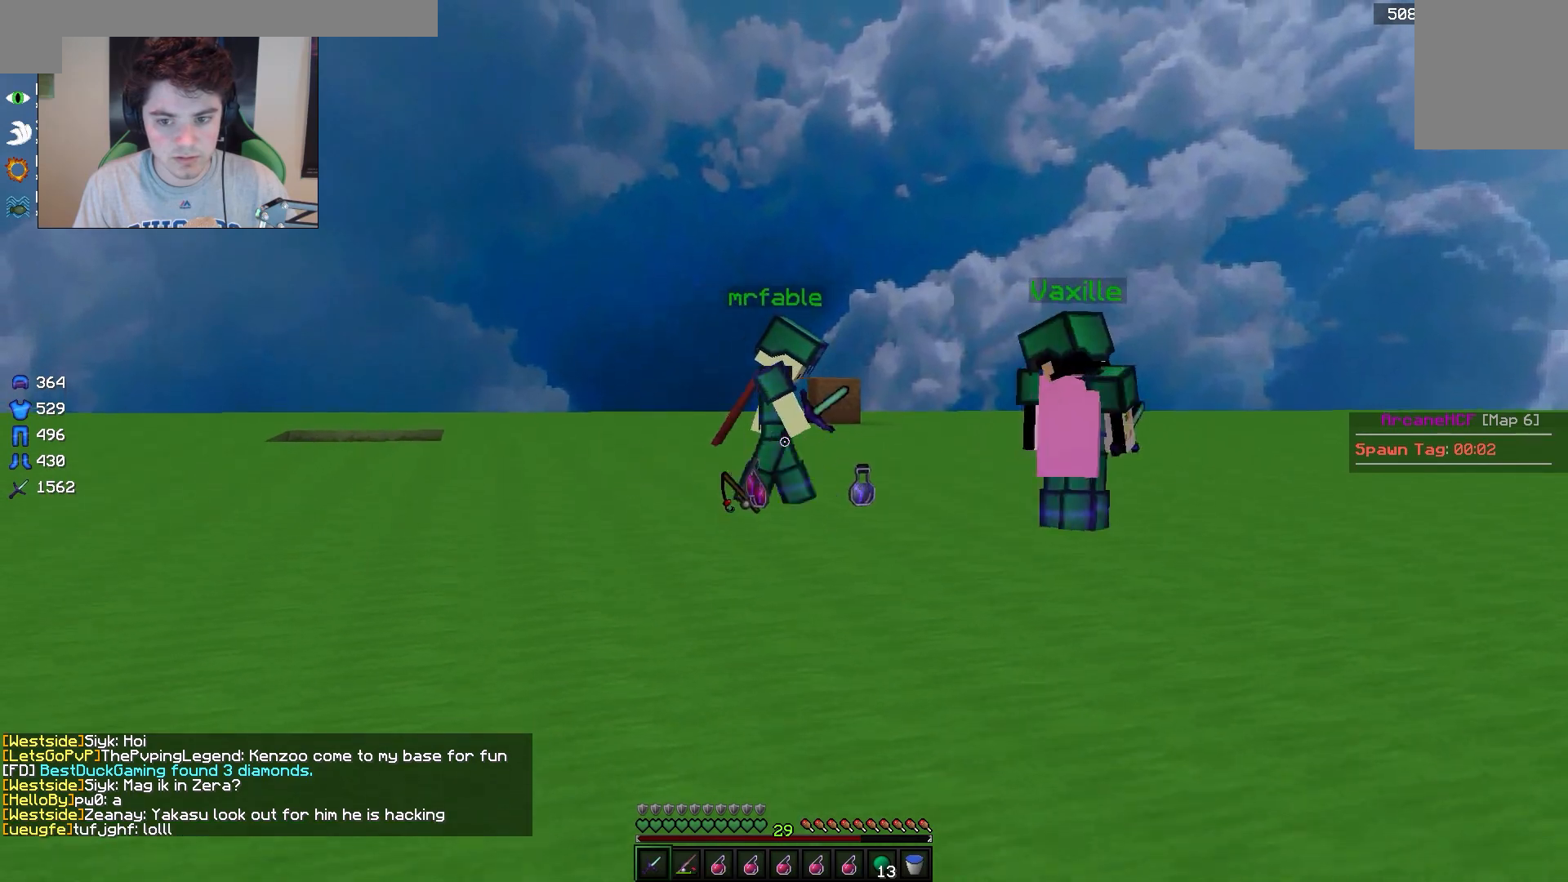
{"keys": ["w"], "mouse": [], "events": []}
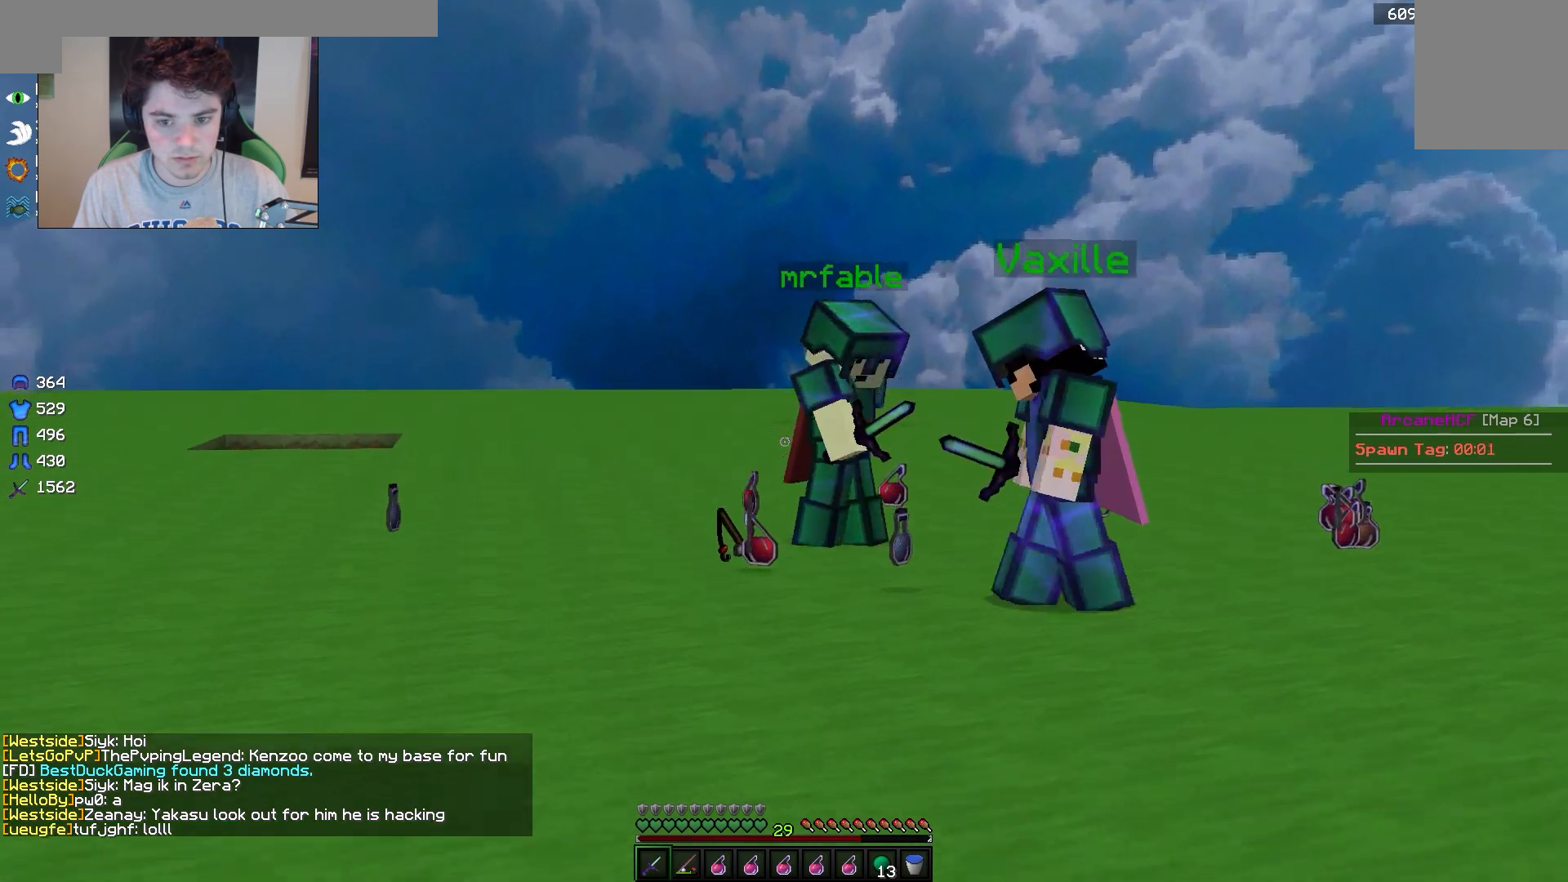
{"keys": ["d"], "mouse": [], "events": [[383, "d", "down"], [483, "w", "up"]]}
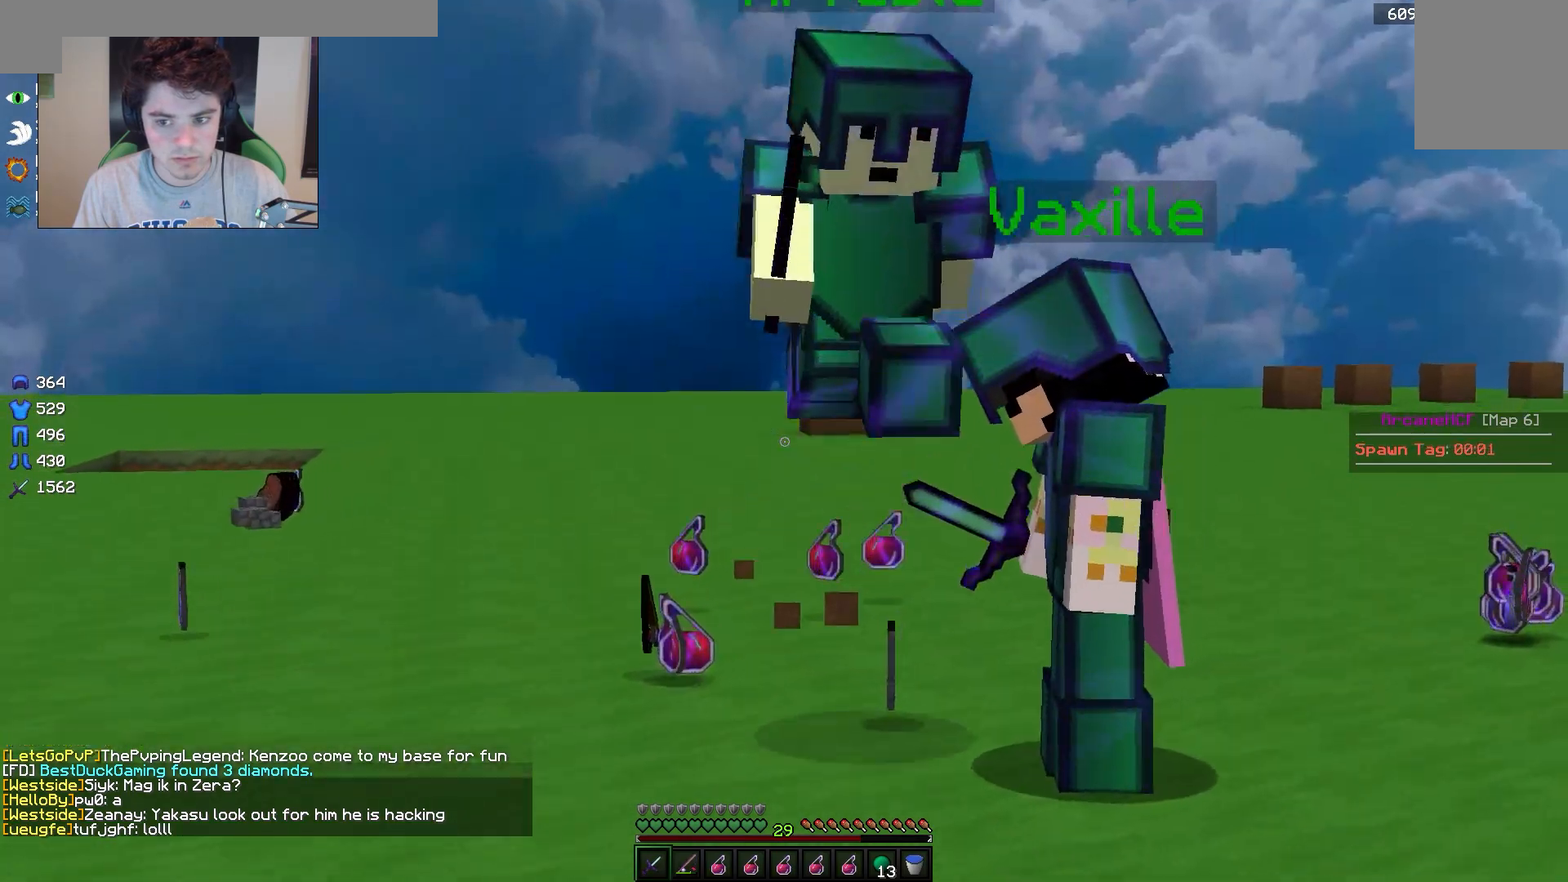
{"keys": ["d"], "mouse": [], "events": []}
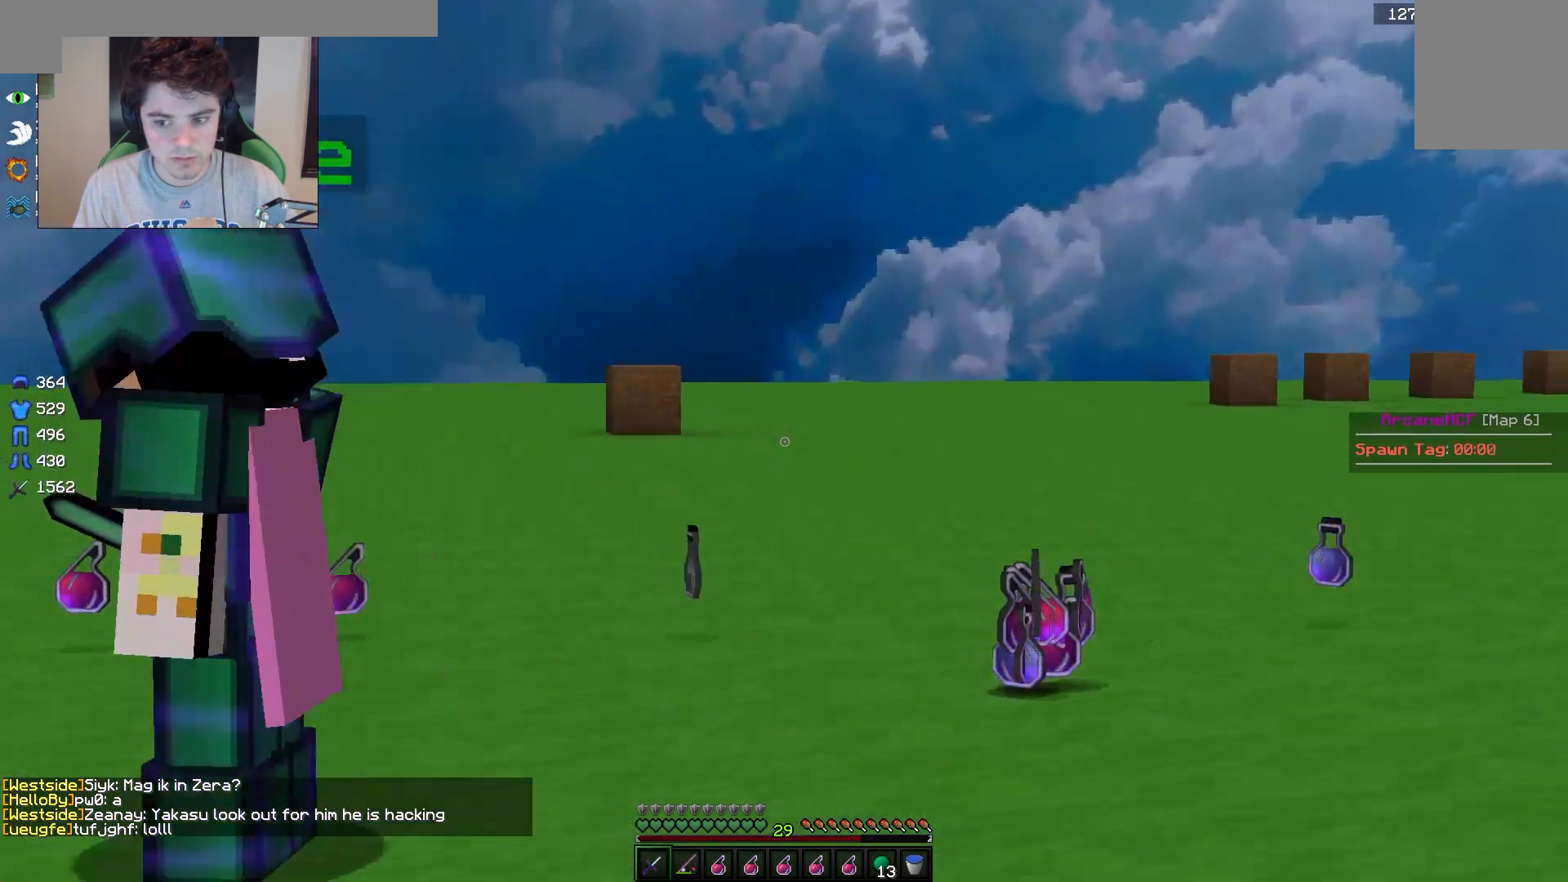
{"keys": ["d", "w"], "mouse": [], "events": [[83, "w", "down"]]}
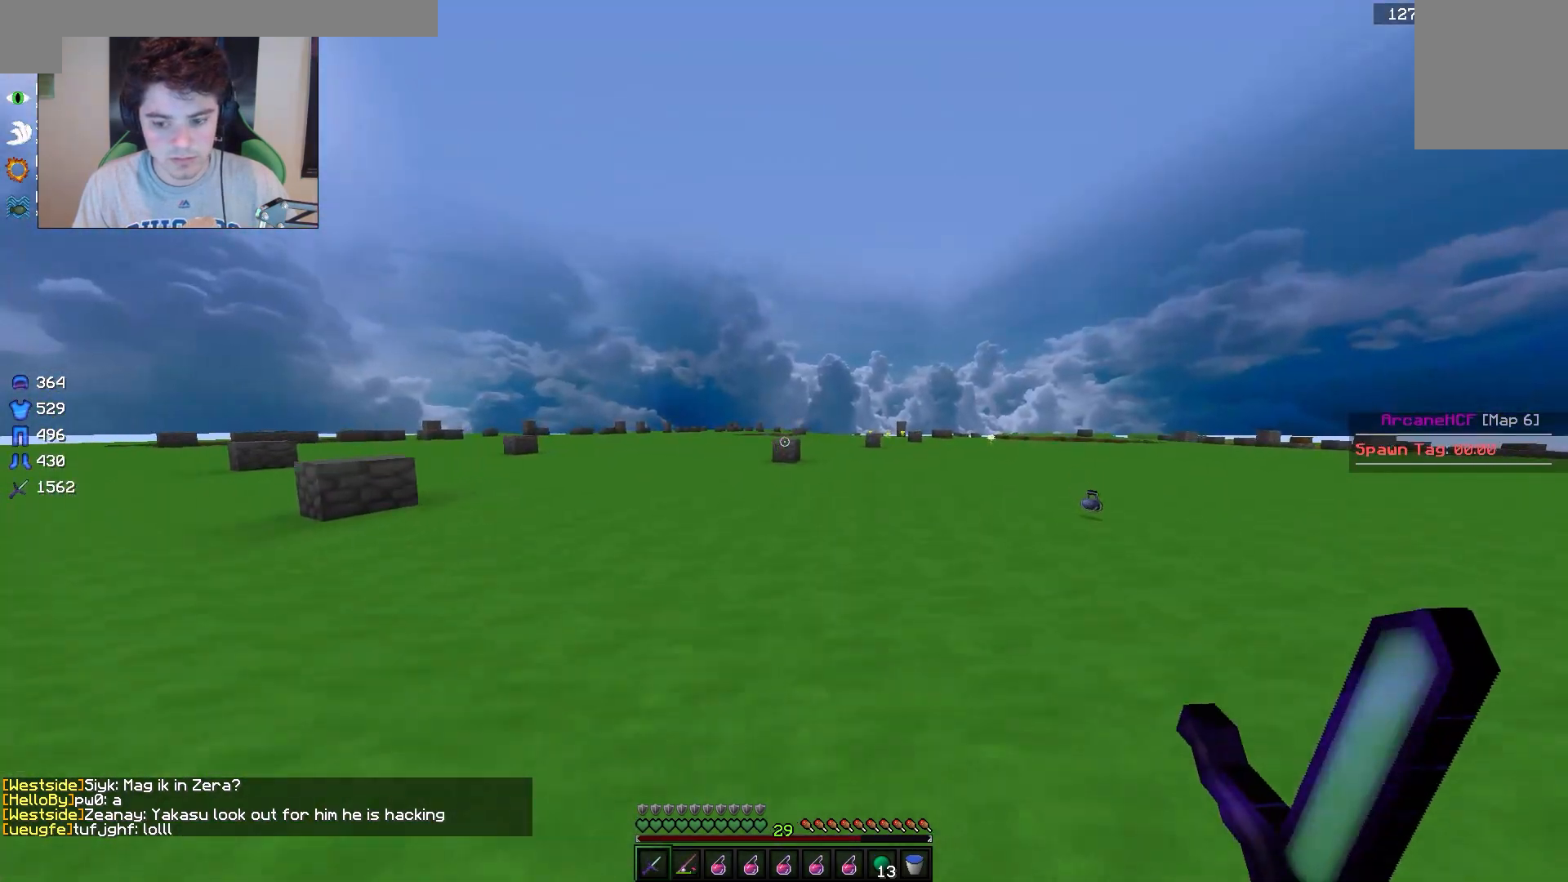
{"keys": ["w"], "mouse": [], "events": [[17, "d", "up"]]}
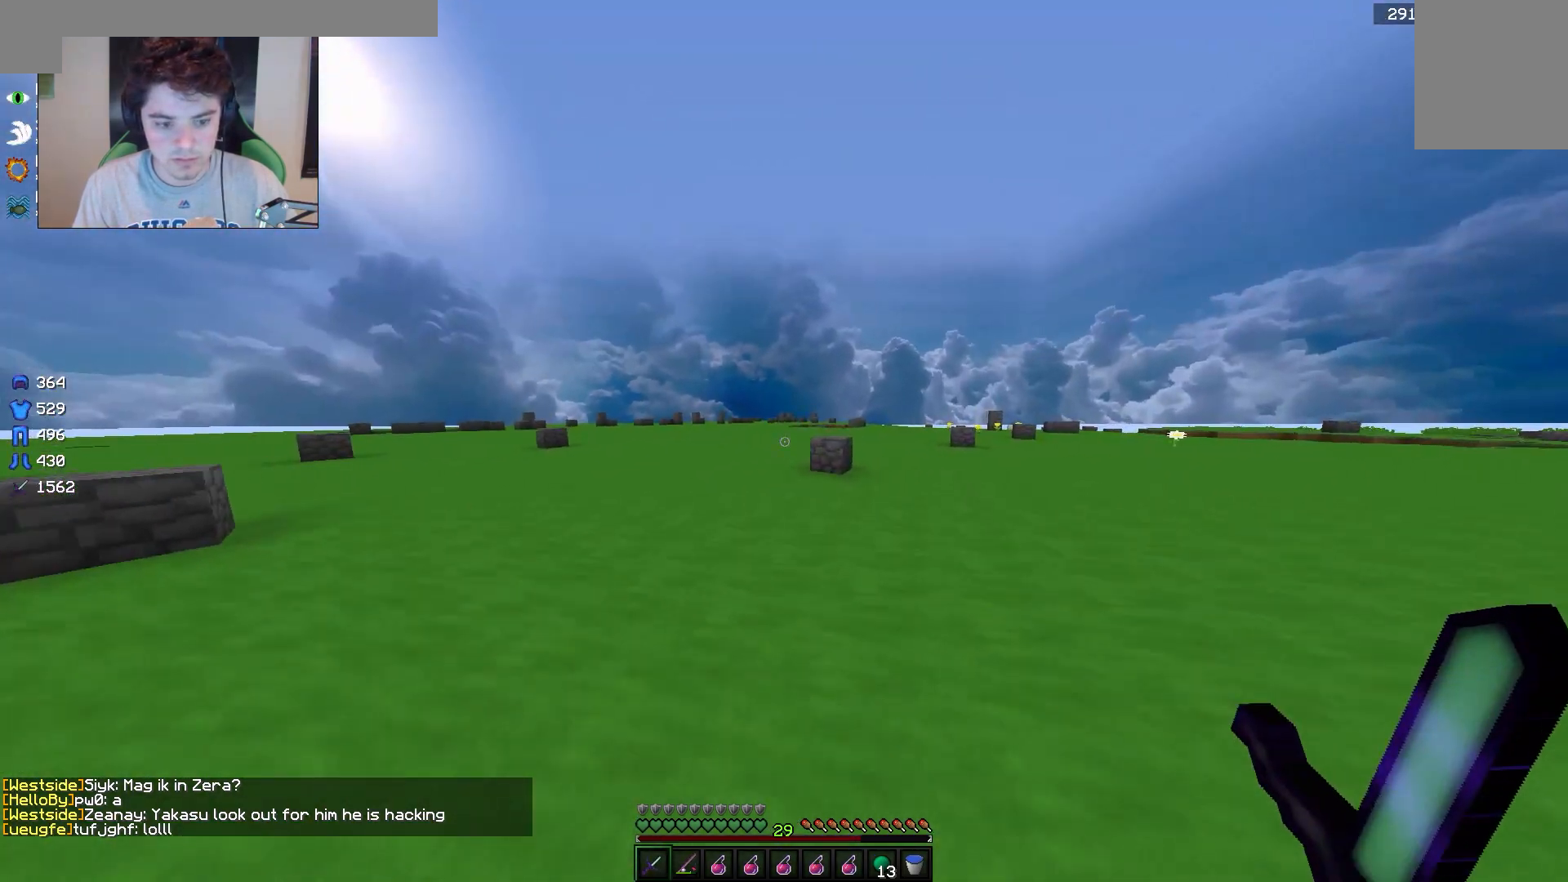
{"keys": ["w"], "mouse": [], "events": [[233, "a", "down"], [333, "a", "up"]]}
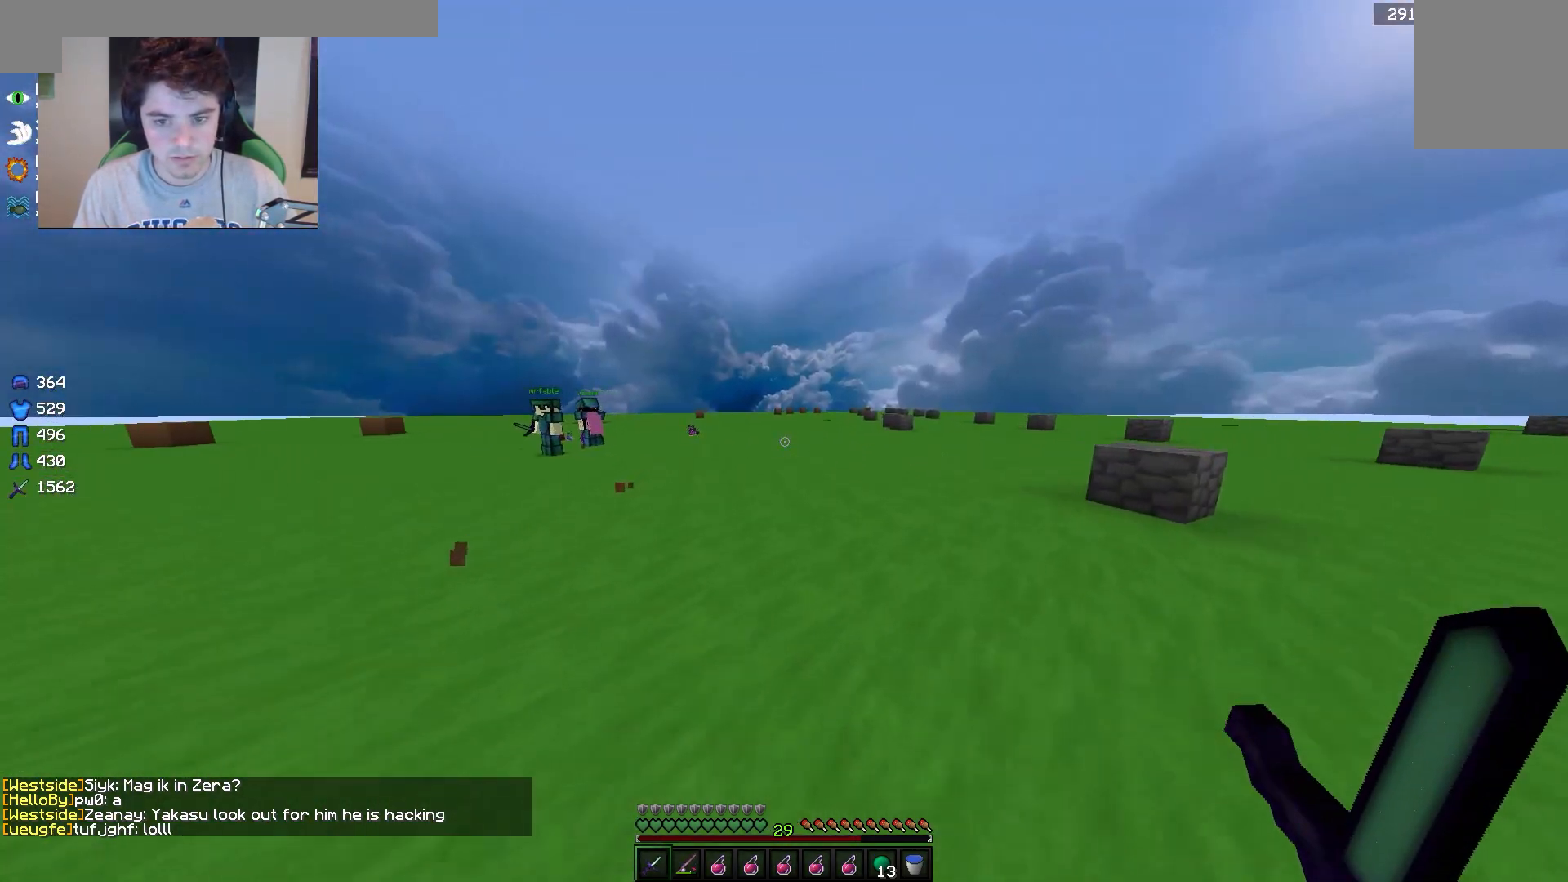
{"keys": ["w"], "mouse": [], "events": []}
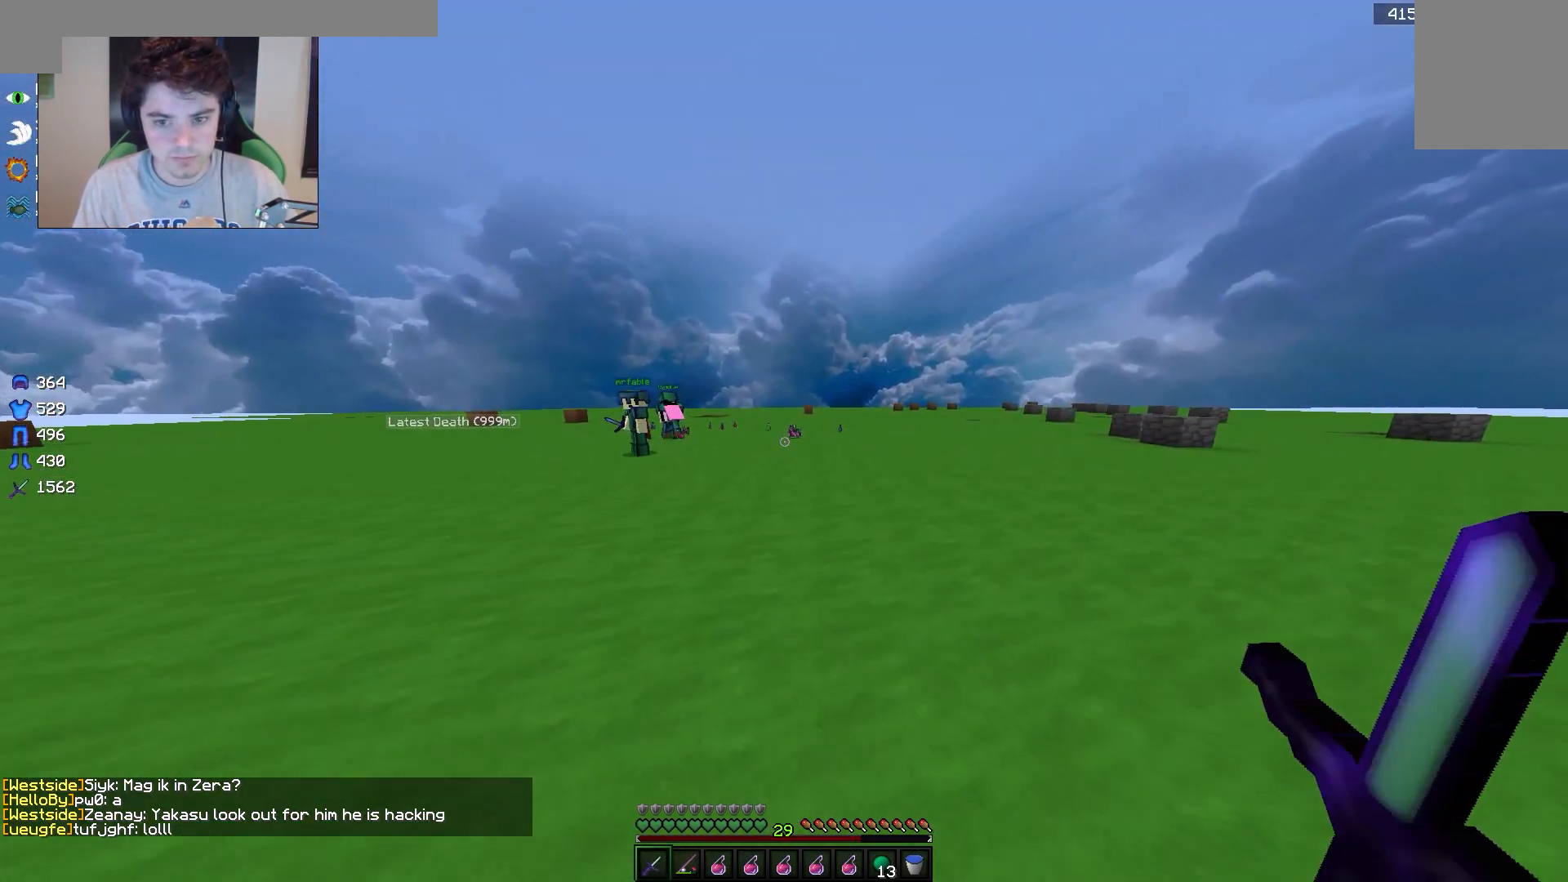
{"keys": ["w"], "mouse": [], "events": []}
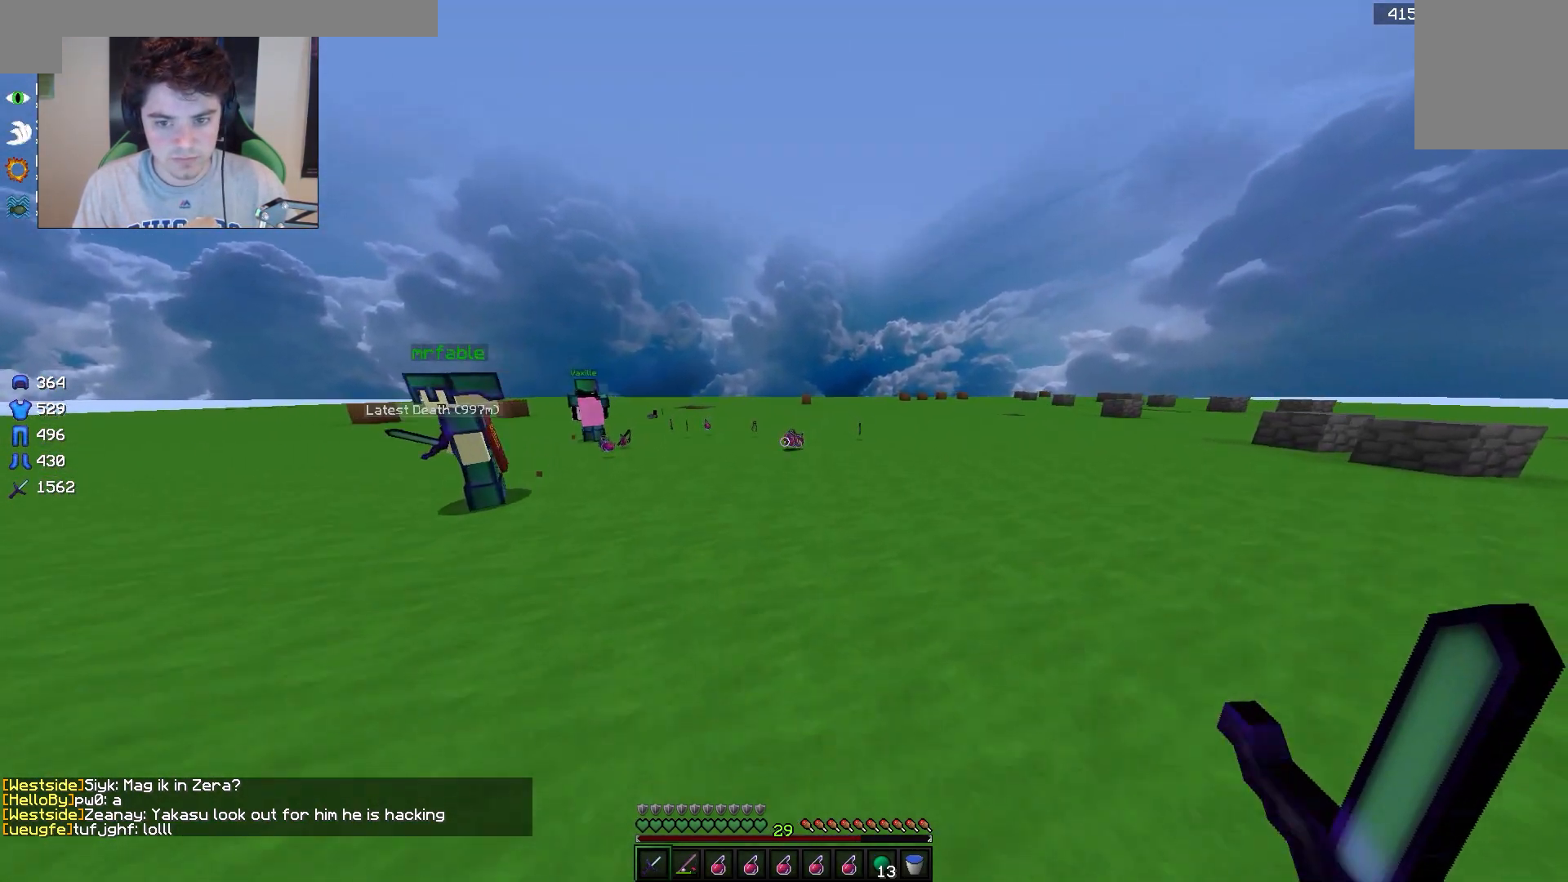
{"keys": ["w"], "mouse": [], "events": []}
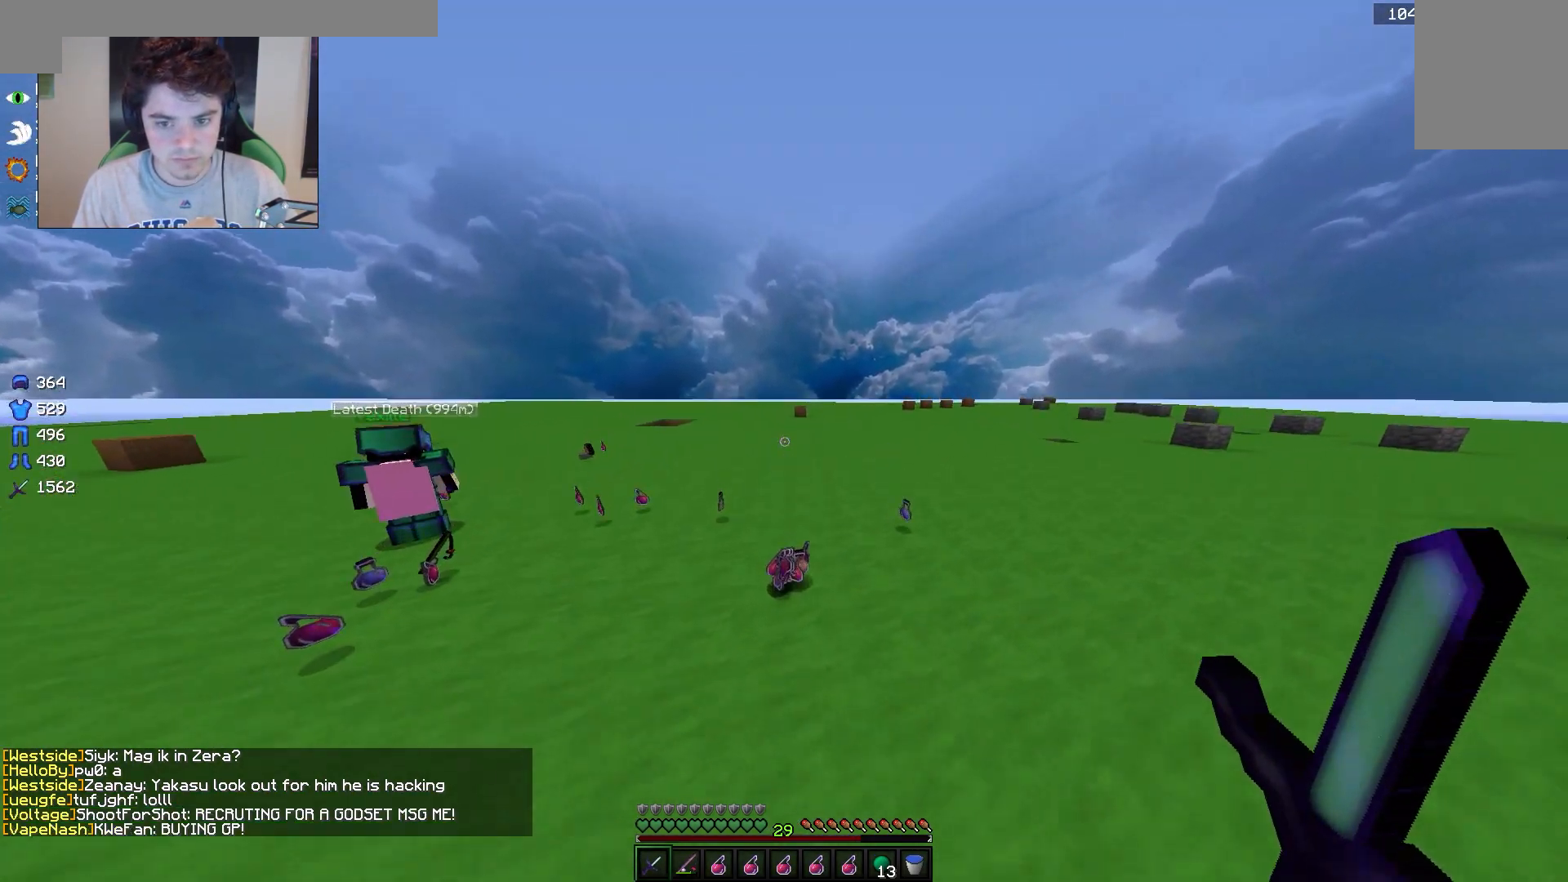
{"keys": [], "mouse": [], "events": [[67, "w", "up"]]}
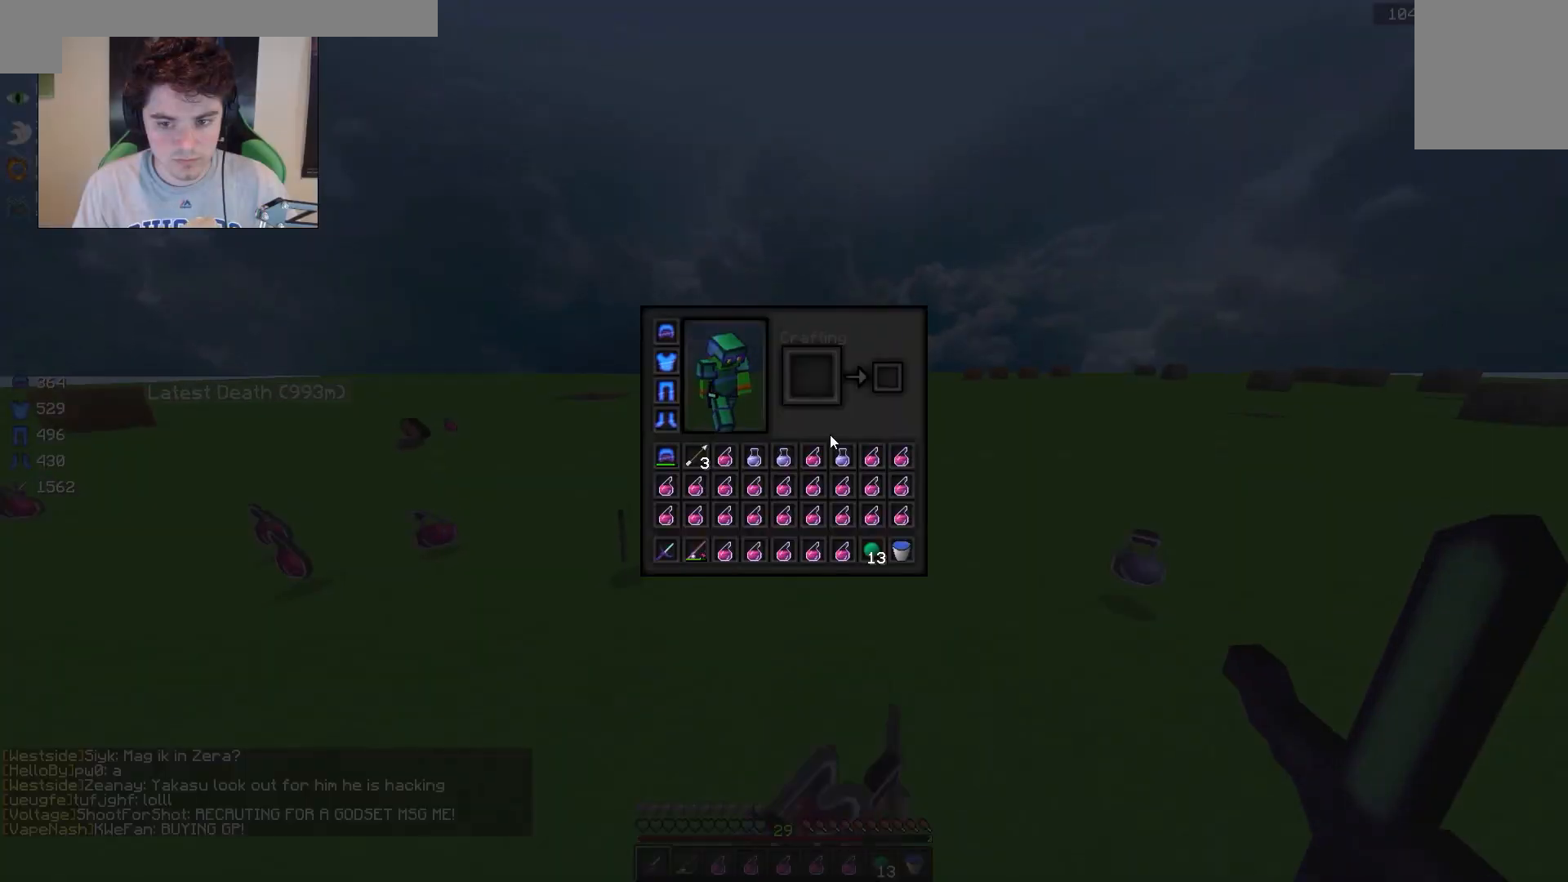
{"keys": [], "mouse": [], "events": []}
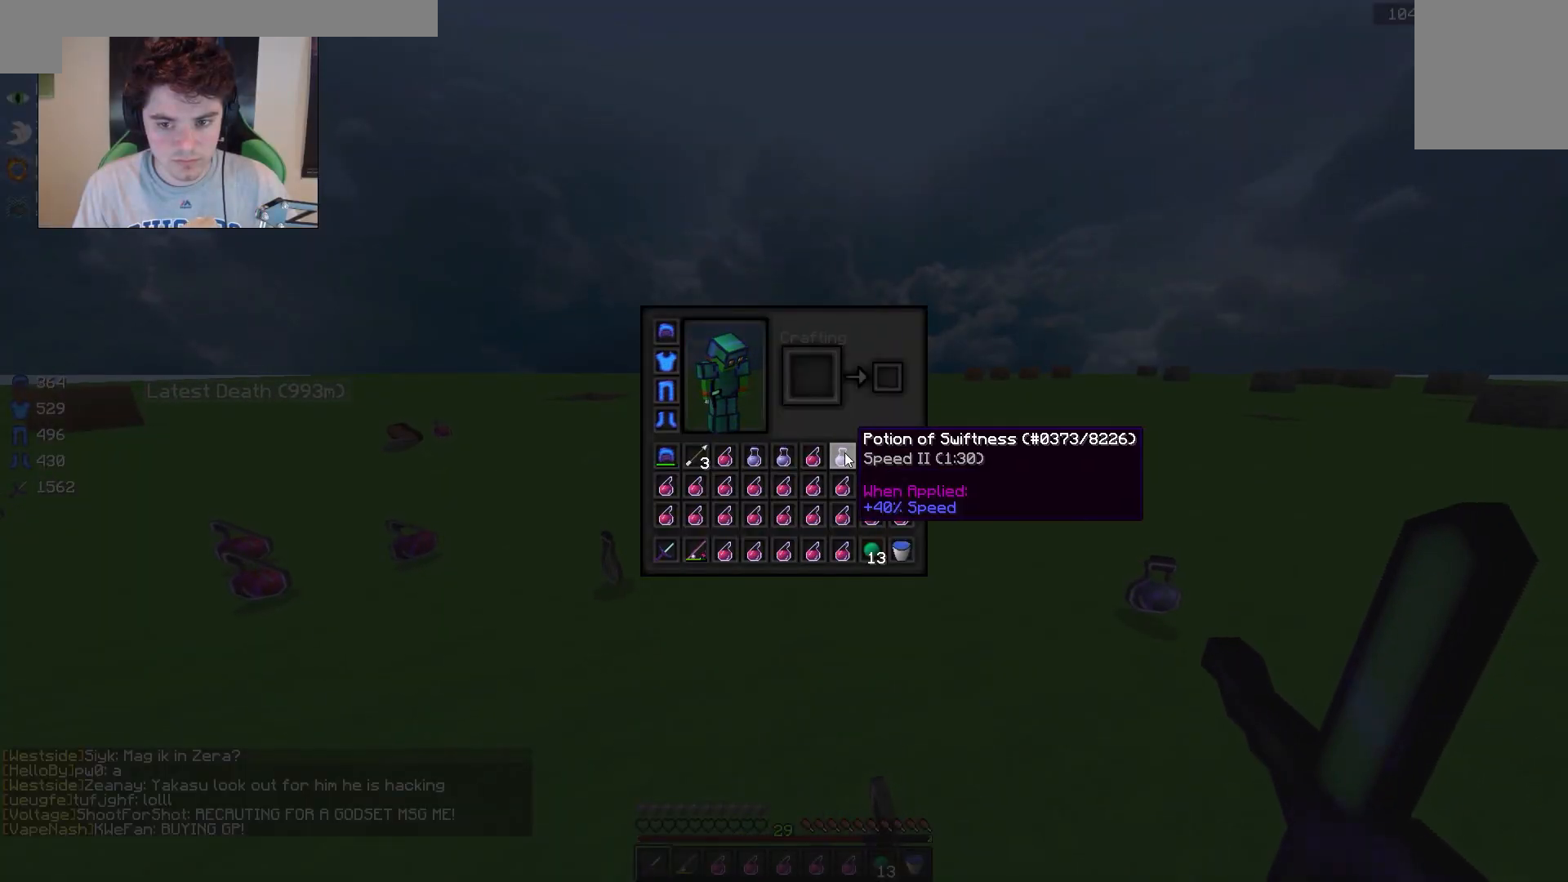
{"keys": [], "mouse": [], "events": []}
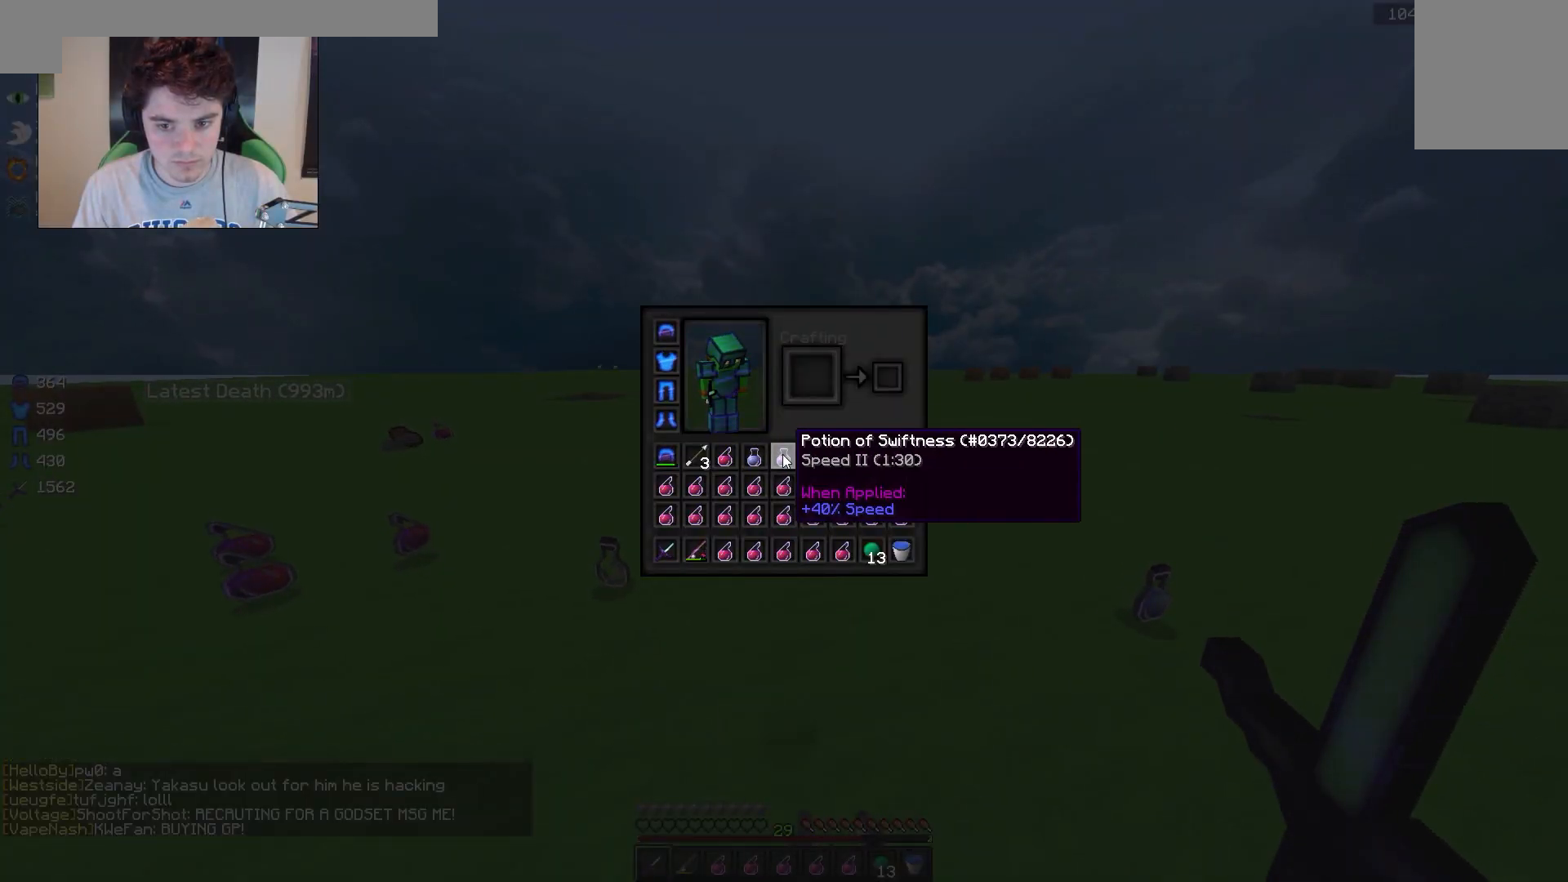
{"keys": [], "mouse": [], "events": []}
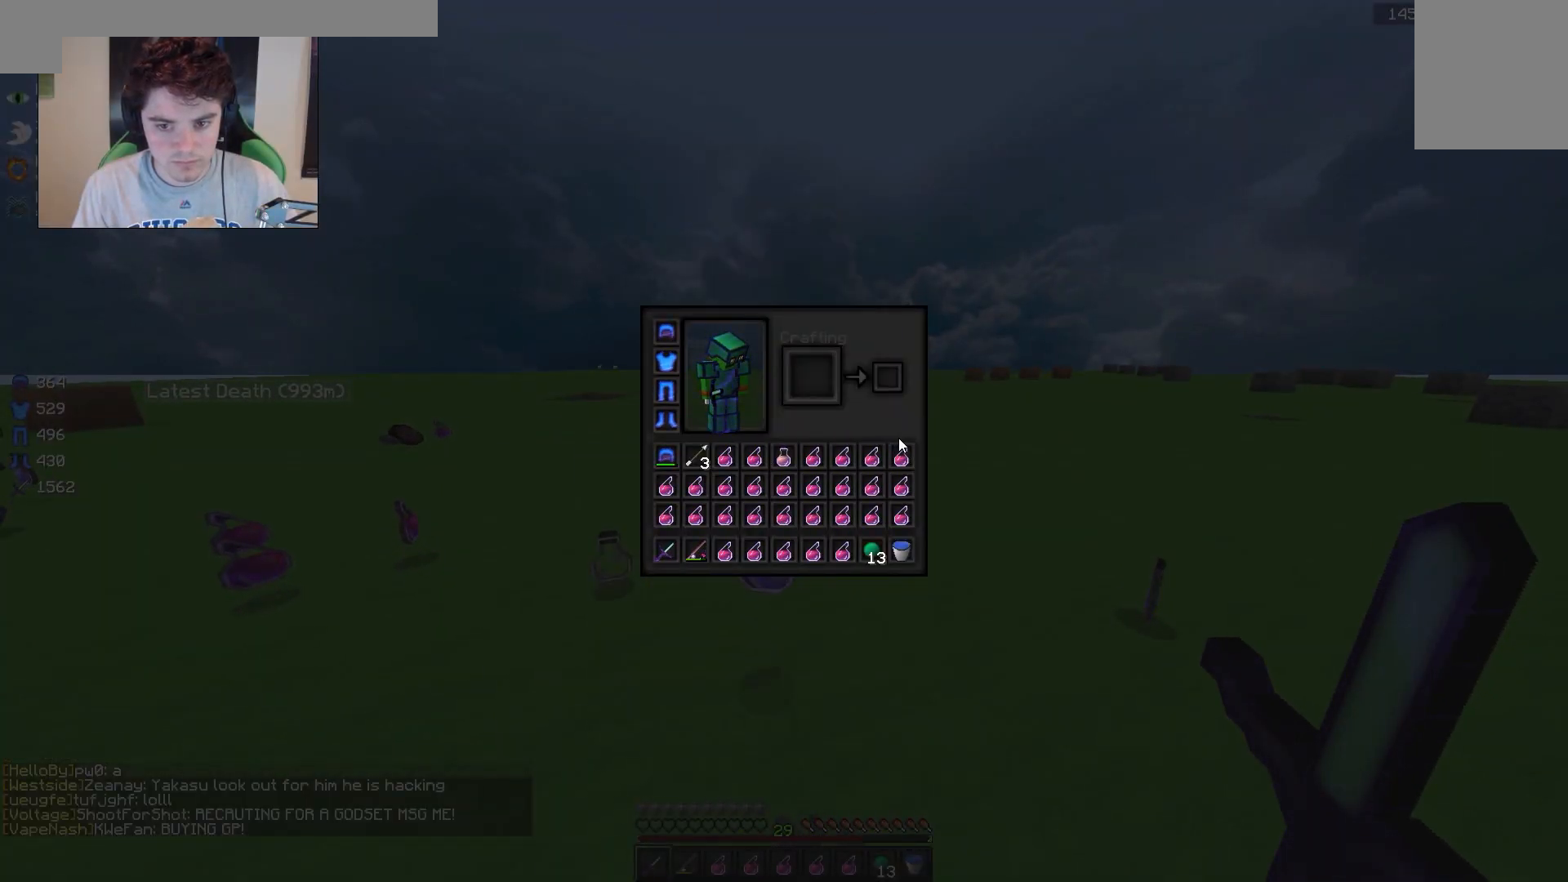
{"keys": ["s"], "mouse": [], "events": [[483, "s", "down"]]}
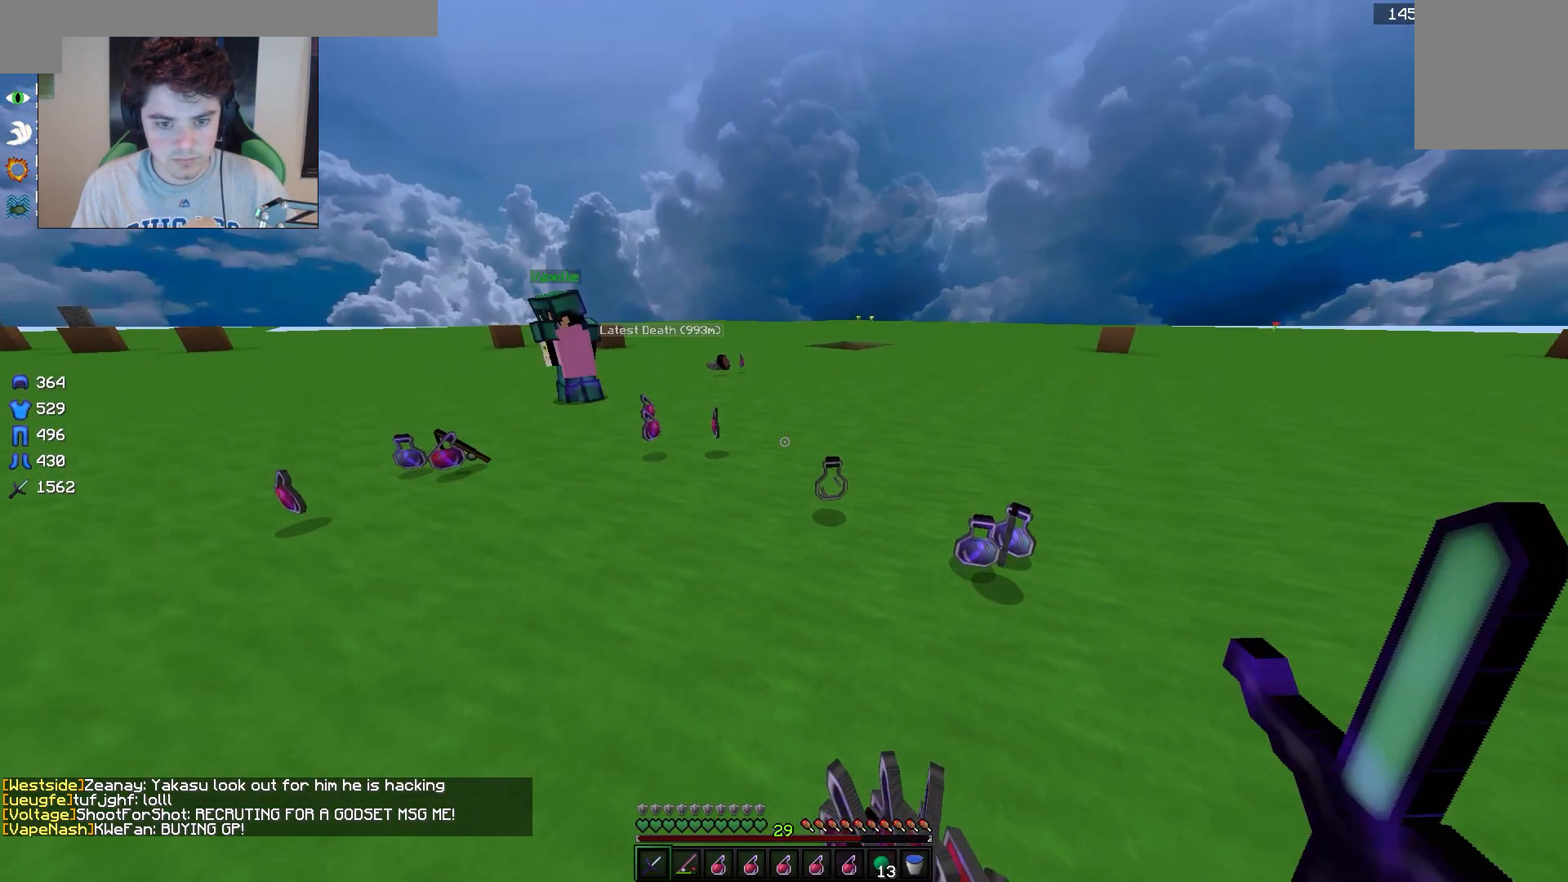
{"keys": ["a", "w"], "mouse": [], "events": [[167, "a", "down"], [283, "s", "up"], [400, "w", "down"]]}
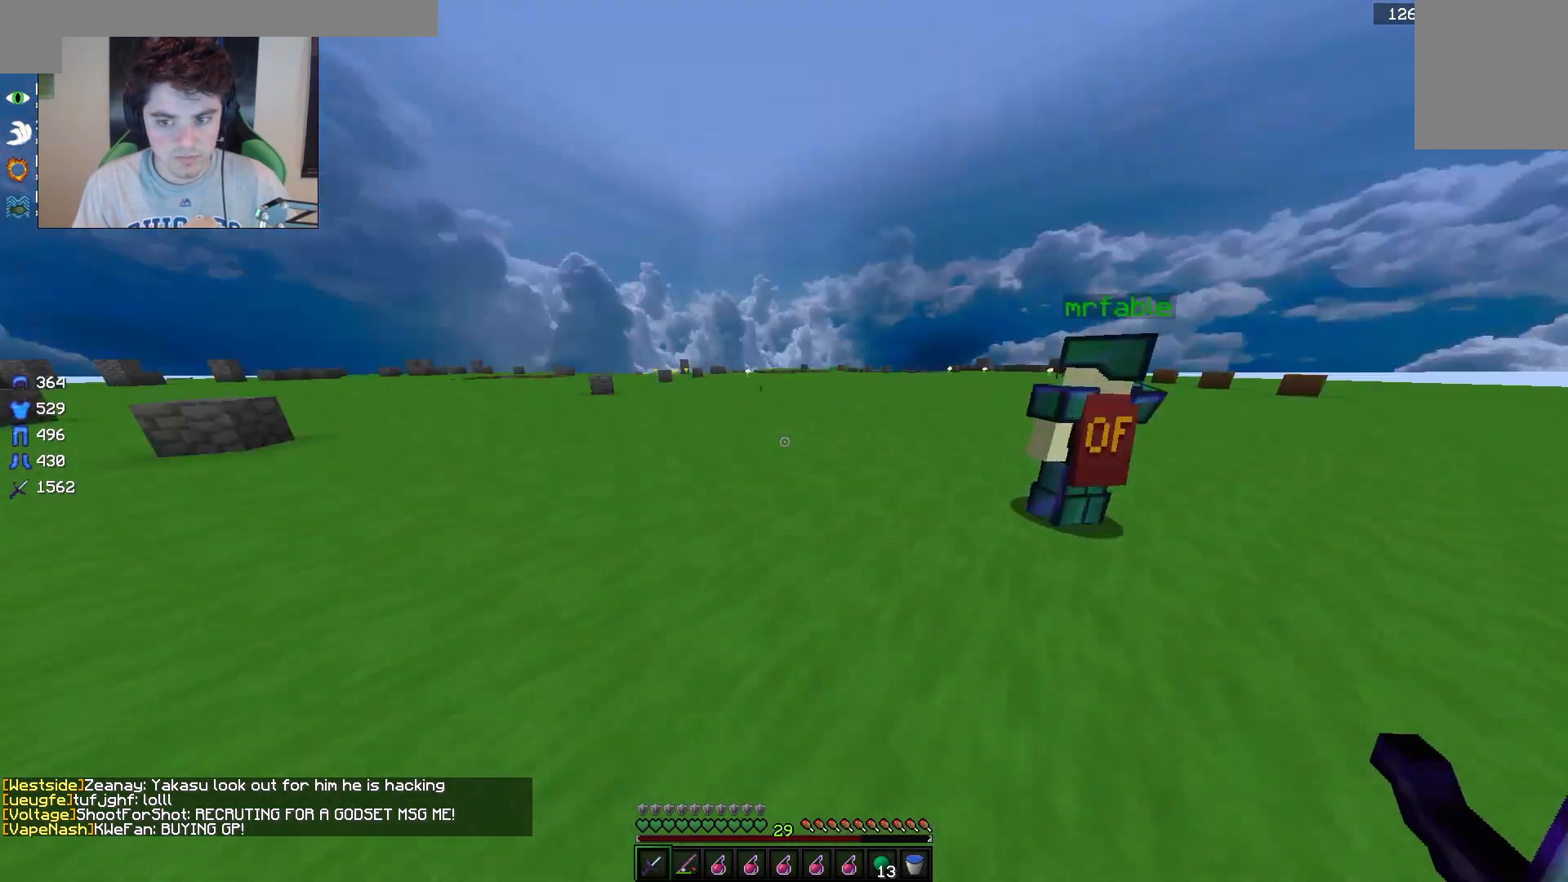
{"keys": ["a", "w"], "mouse": [], "events": []}
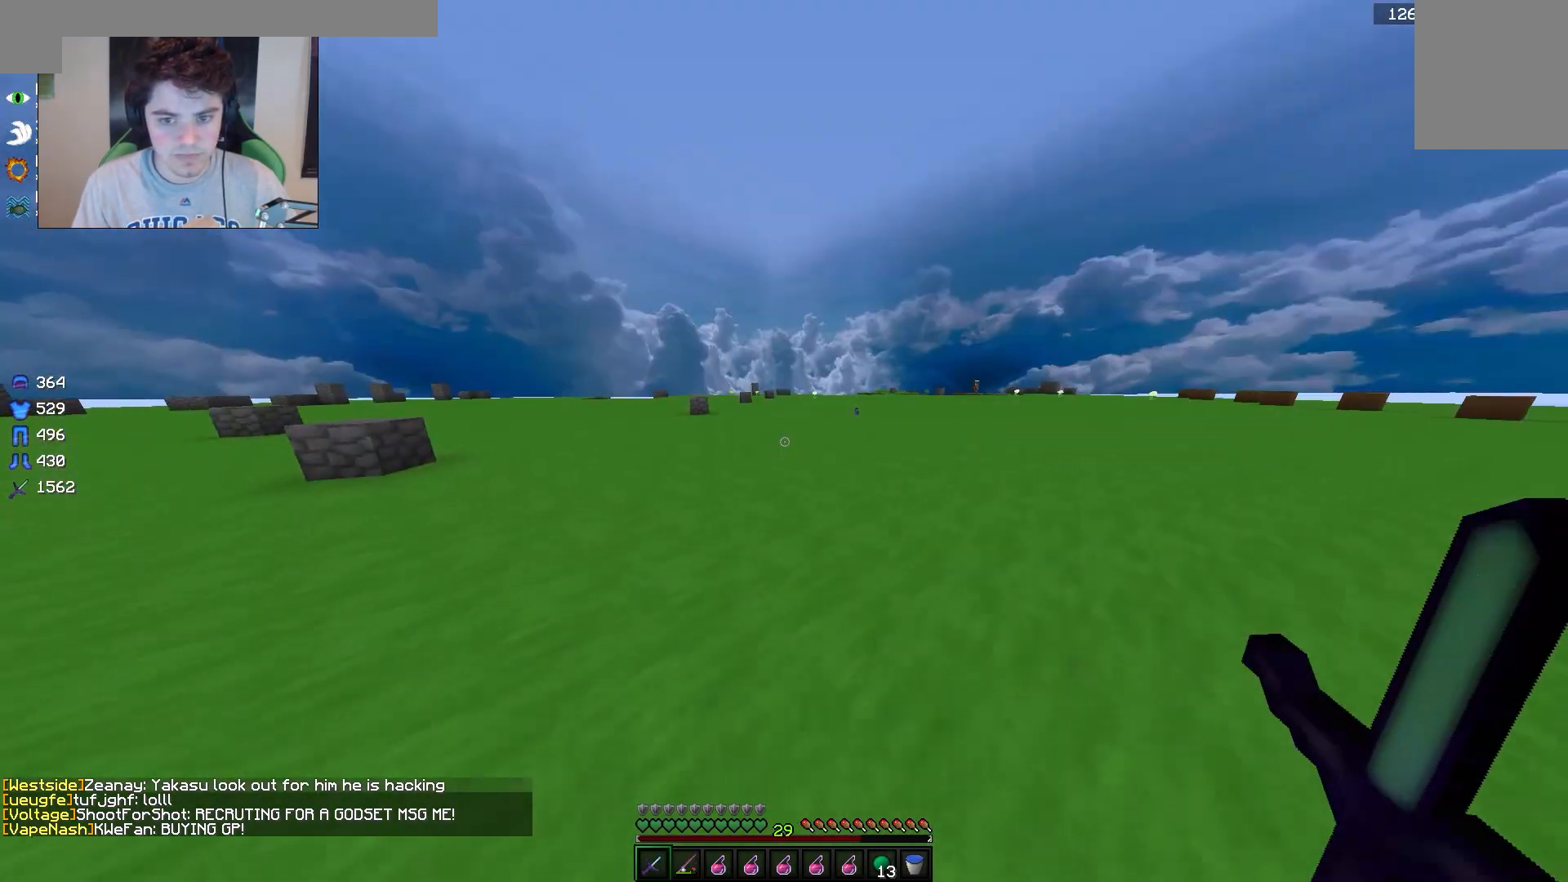
{"keys": ["a", "w"], "mouse": [], "events": []}
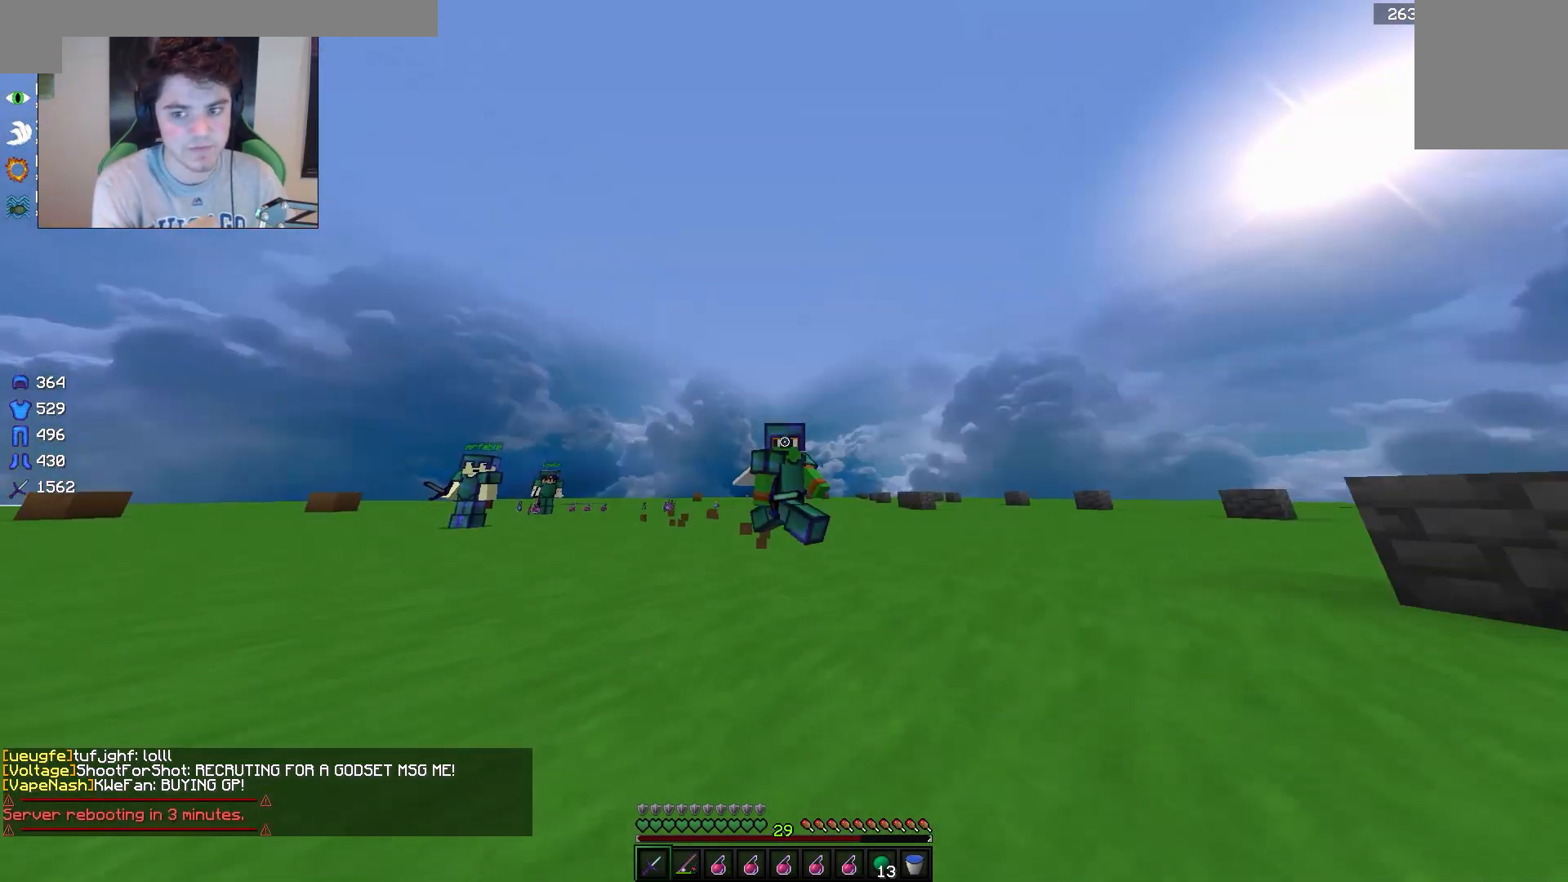
{"keys": [], "mouse": [], "events": [[150, "a", "up"], [150, "w", "up"]]}
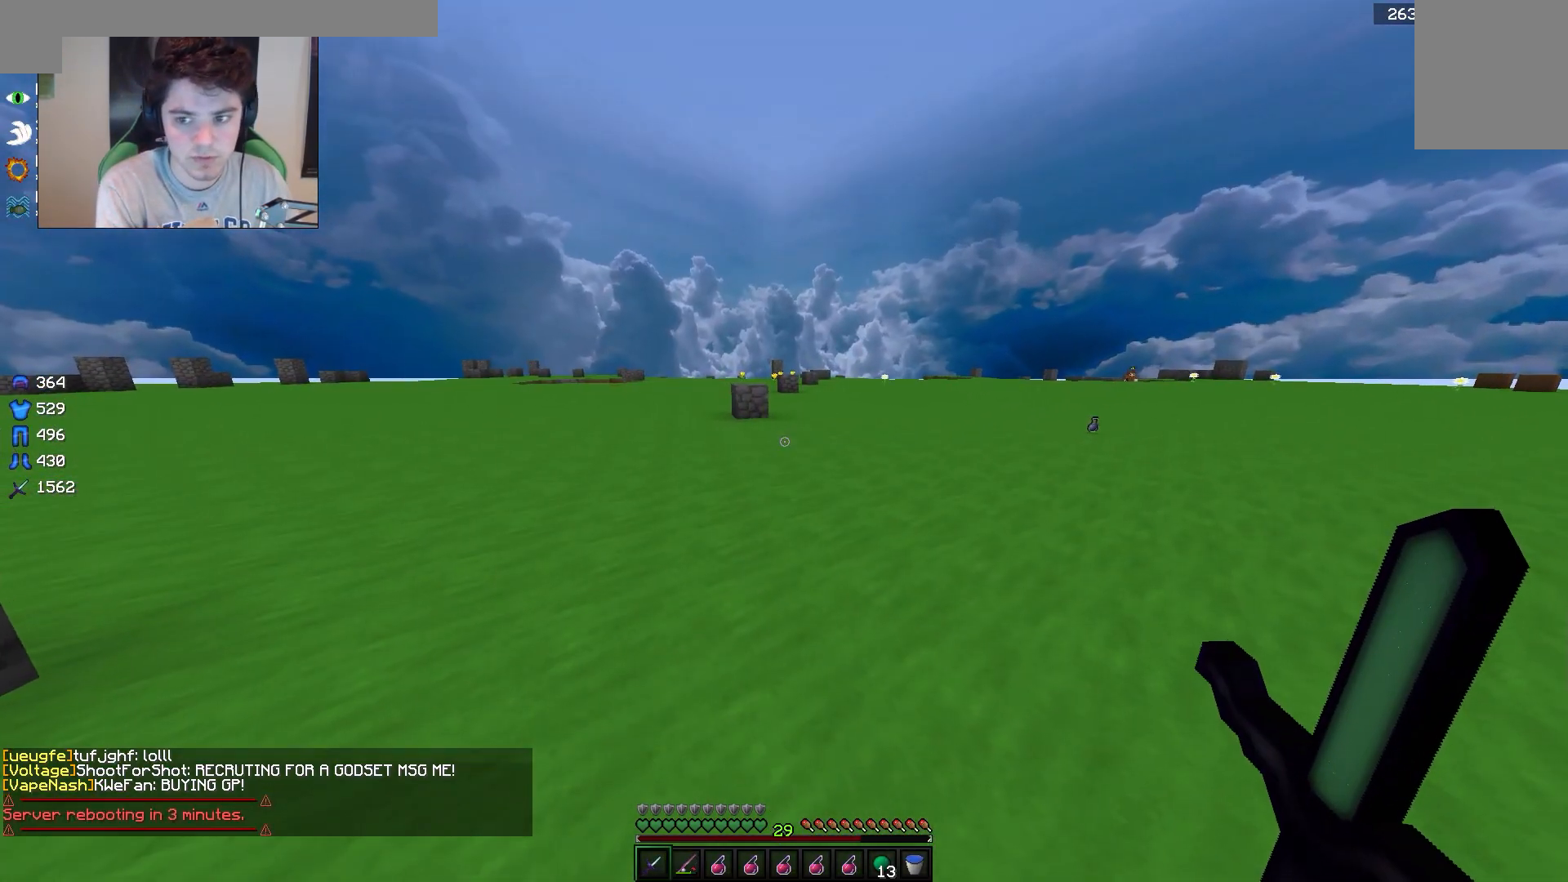
{"keys": ["d", "w"], "mouse": [], "events": [[483, "d", "down"], [500, "w", "down"]]}
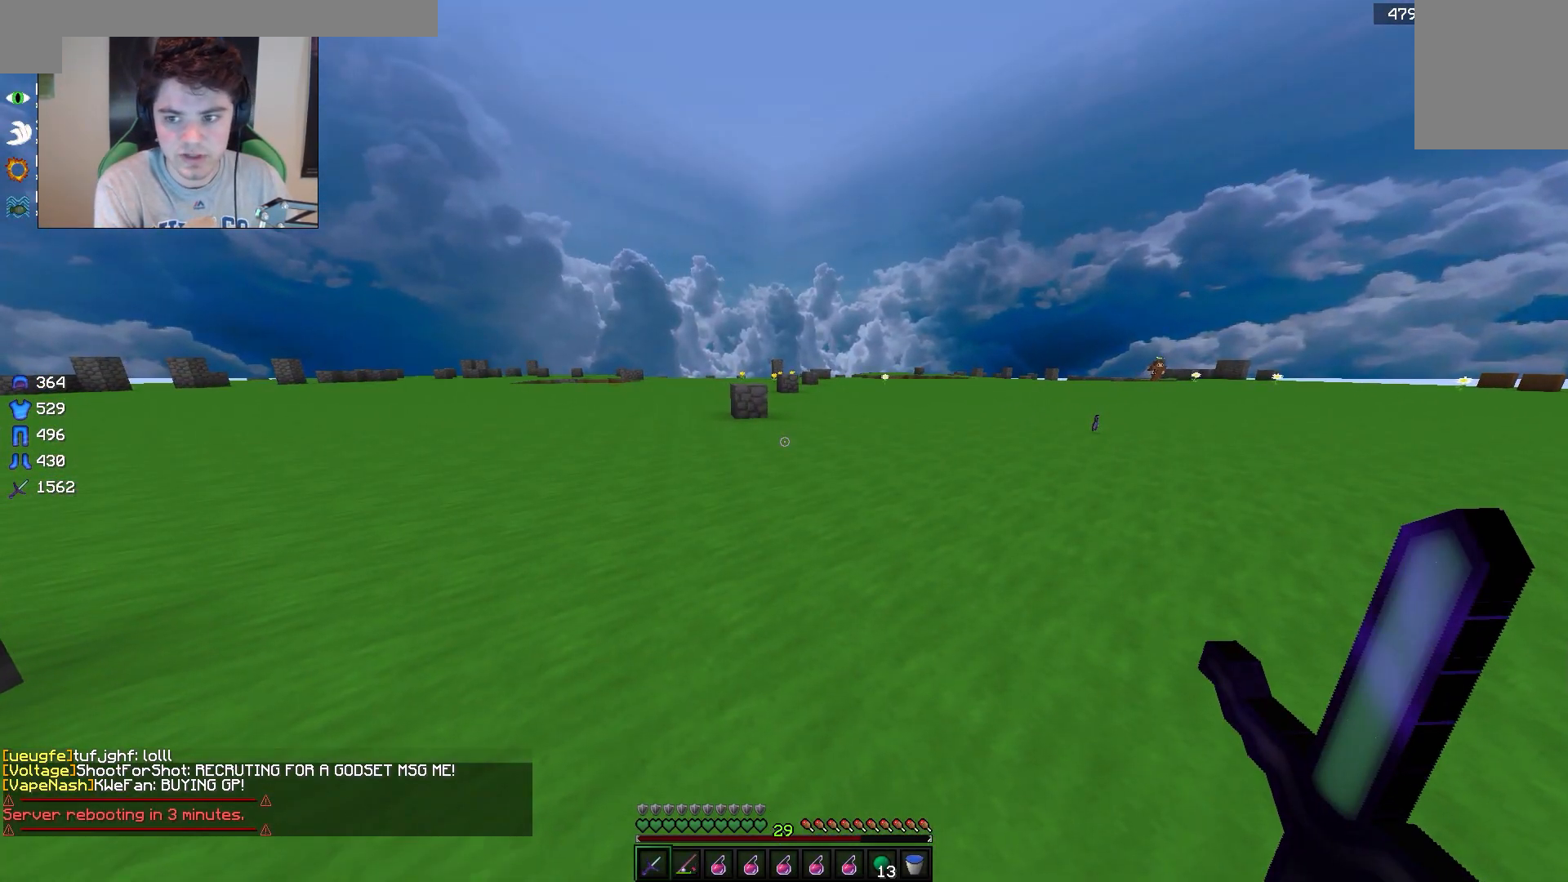
{"keys": ["d", "w"], "mouse": [], "events": []}
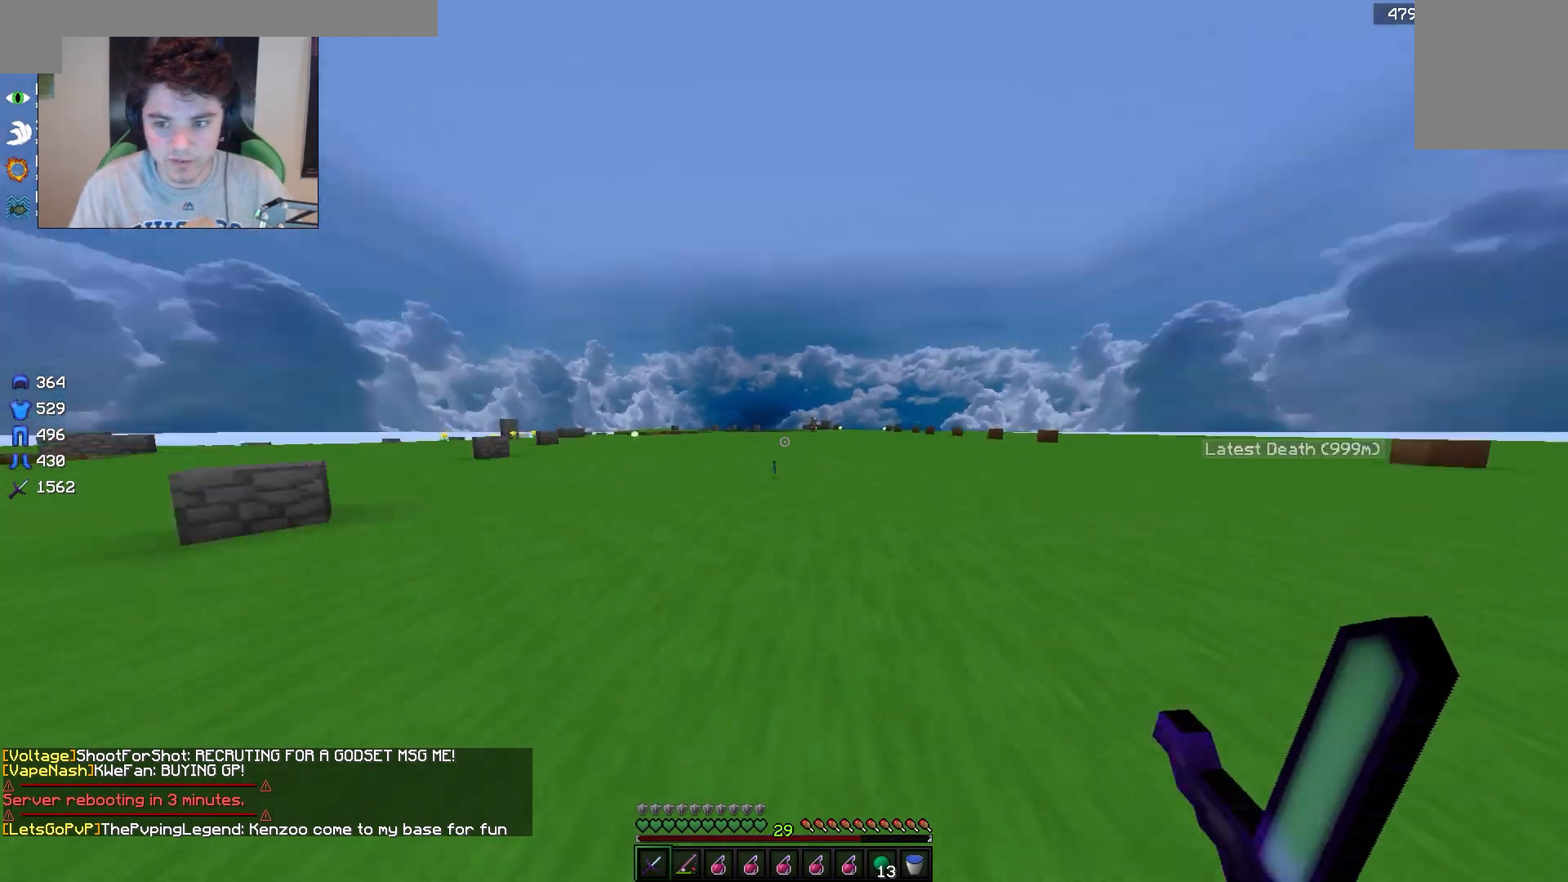
{"keys": ["w"], "mouse": [], "events": [[117, "d", "up"]]}
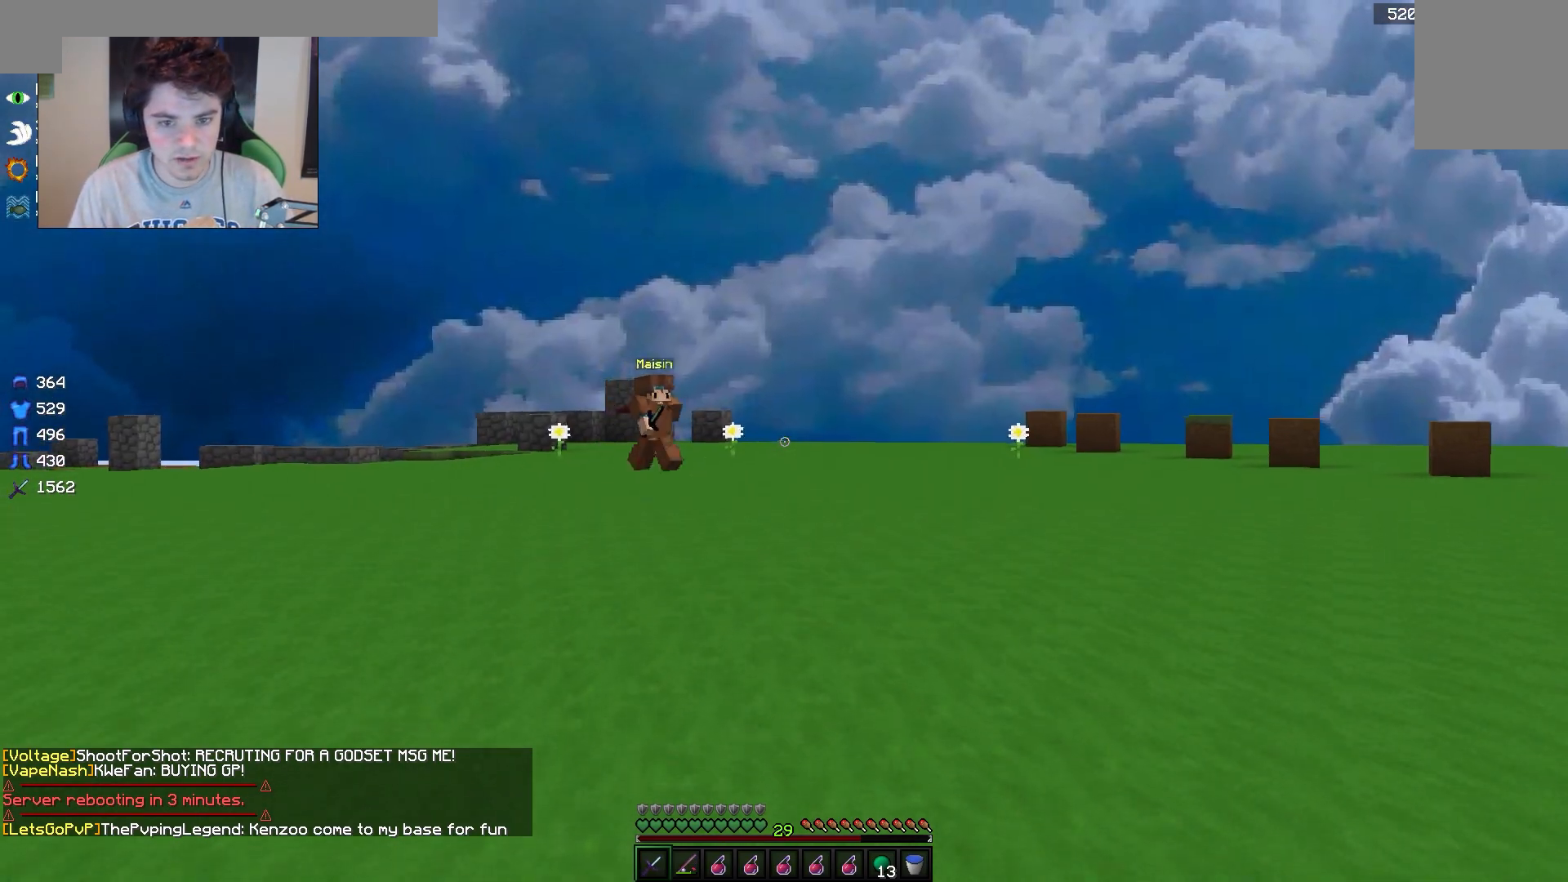
{"keys": ["d", "w"], "mouse": [], "events": [[50, "d", "down"]]}
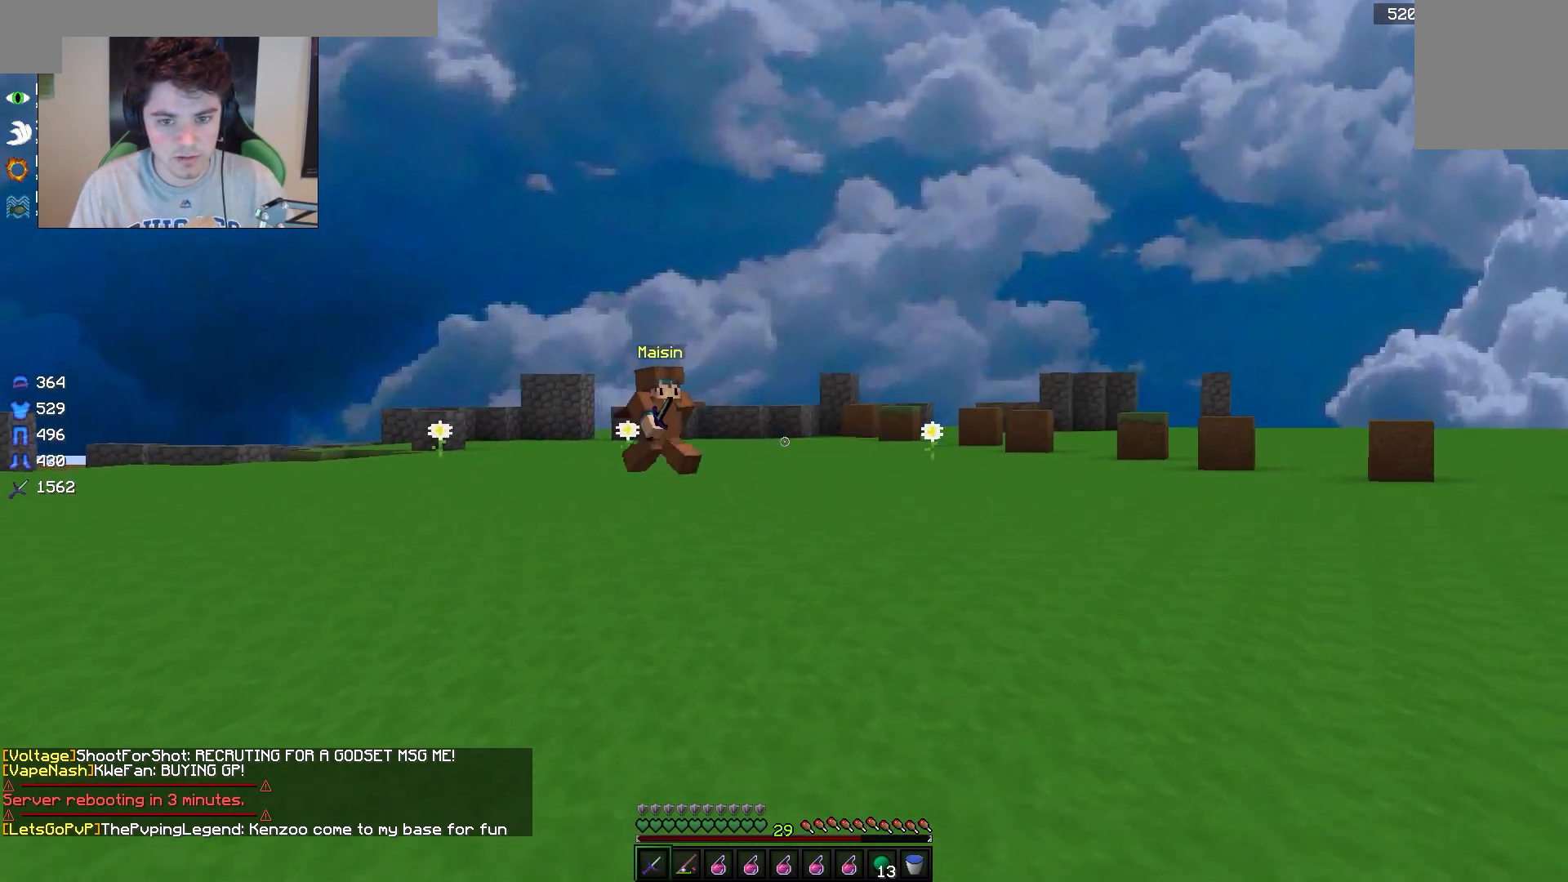
{"keys": ["d", "w"], "mouse": [], "events": []}
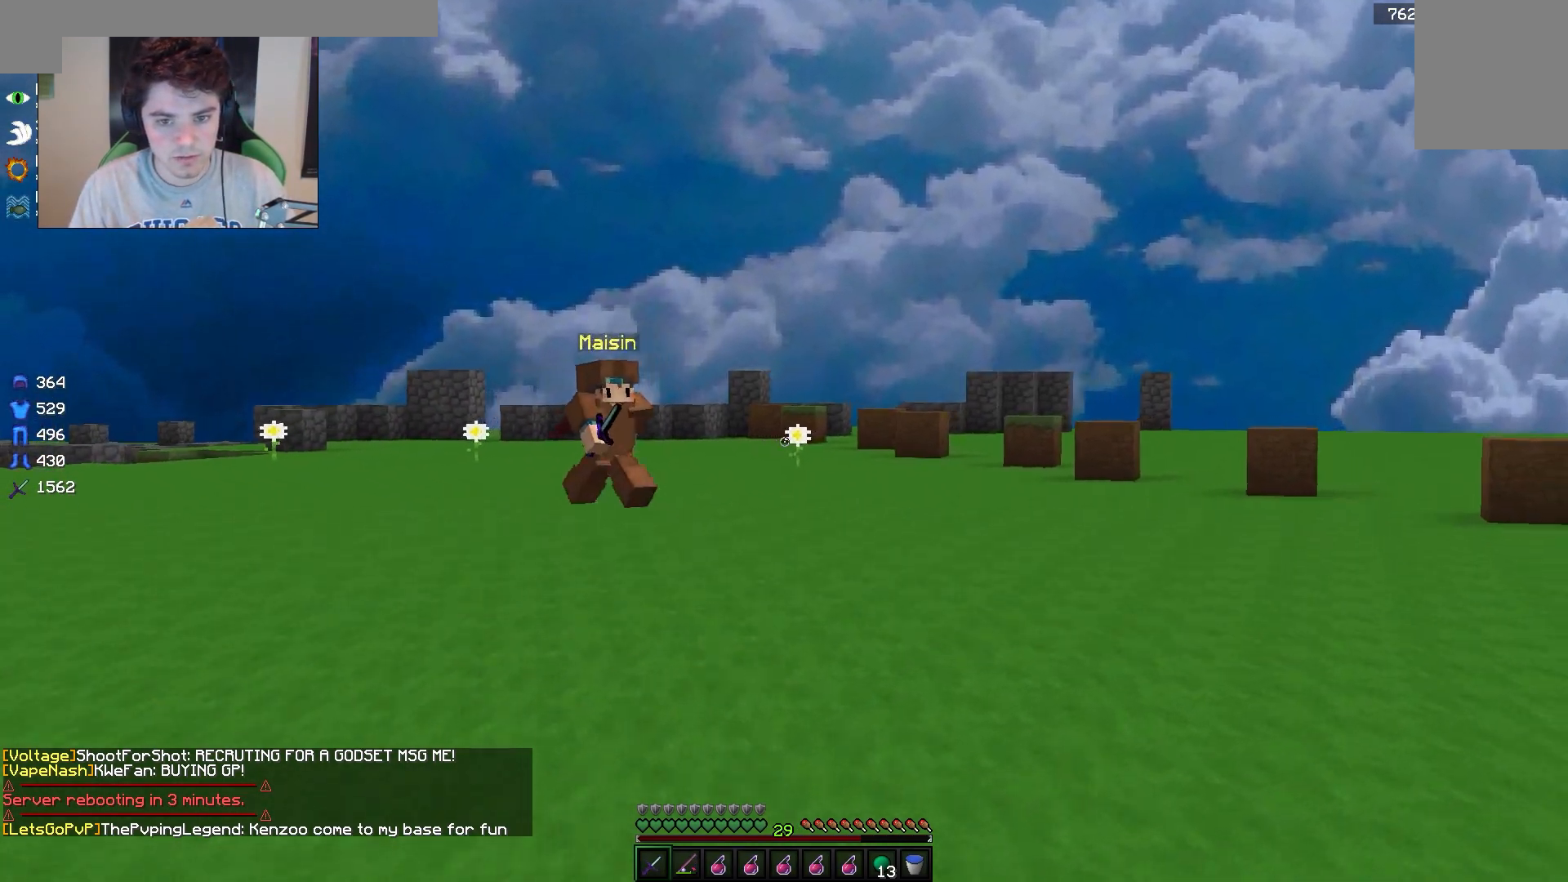
{"keys": ["d", "w"], "mouse": [], "events": []}
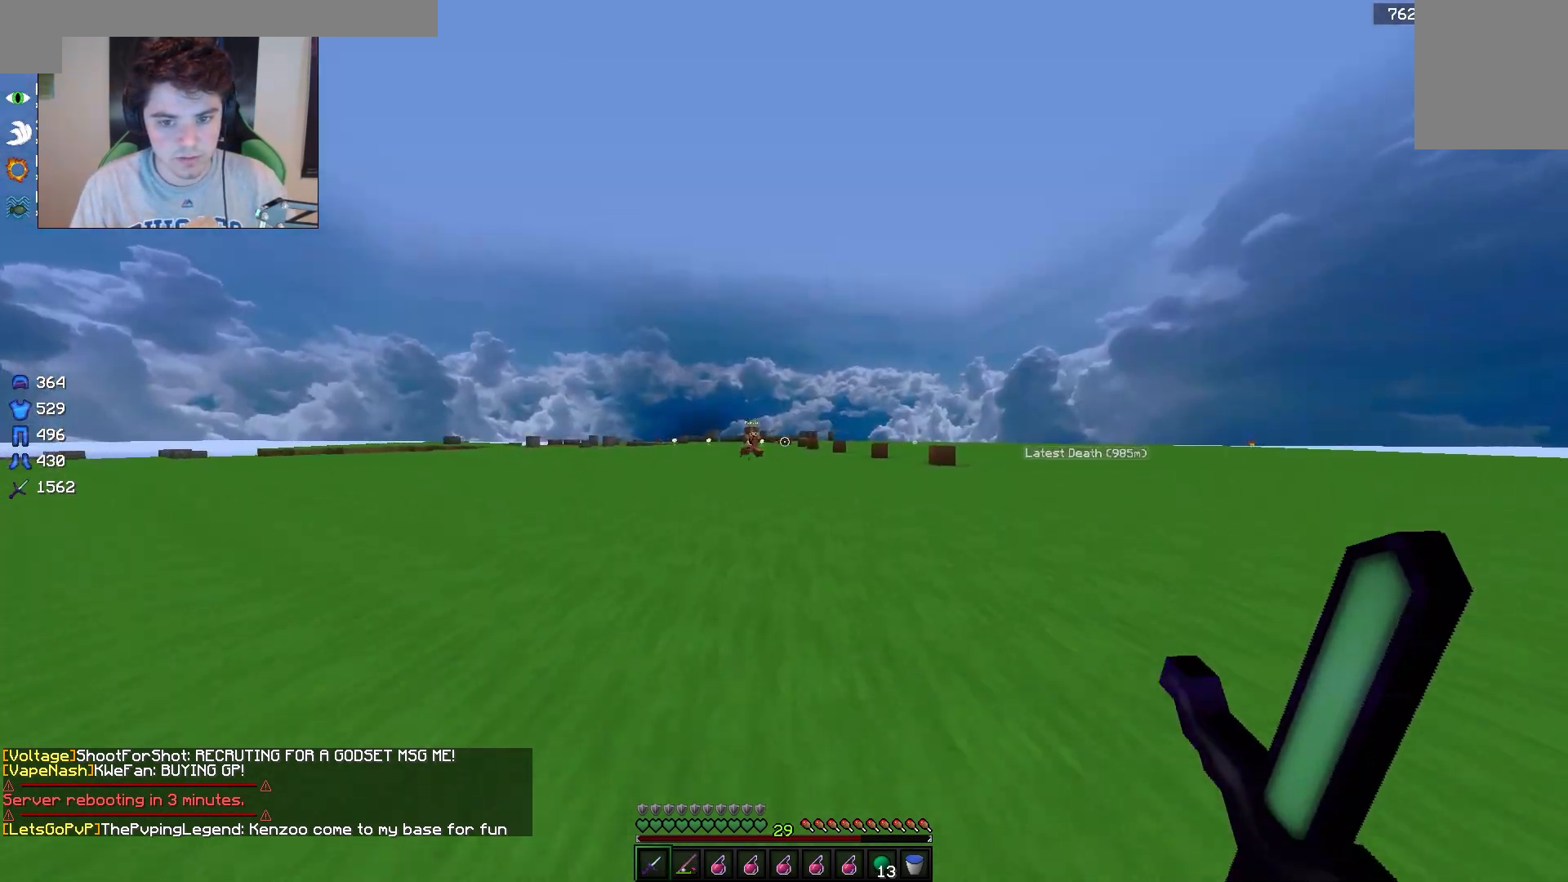
{"keys": ["d", "w"], "mouse": [], "events": []}
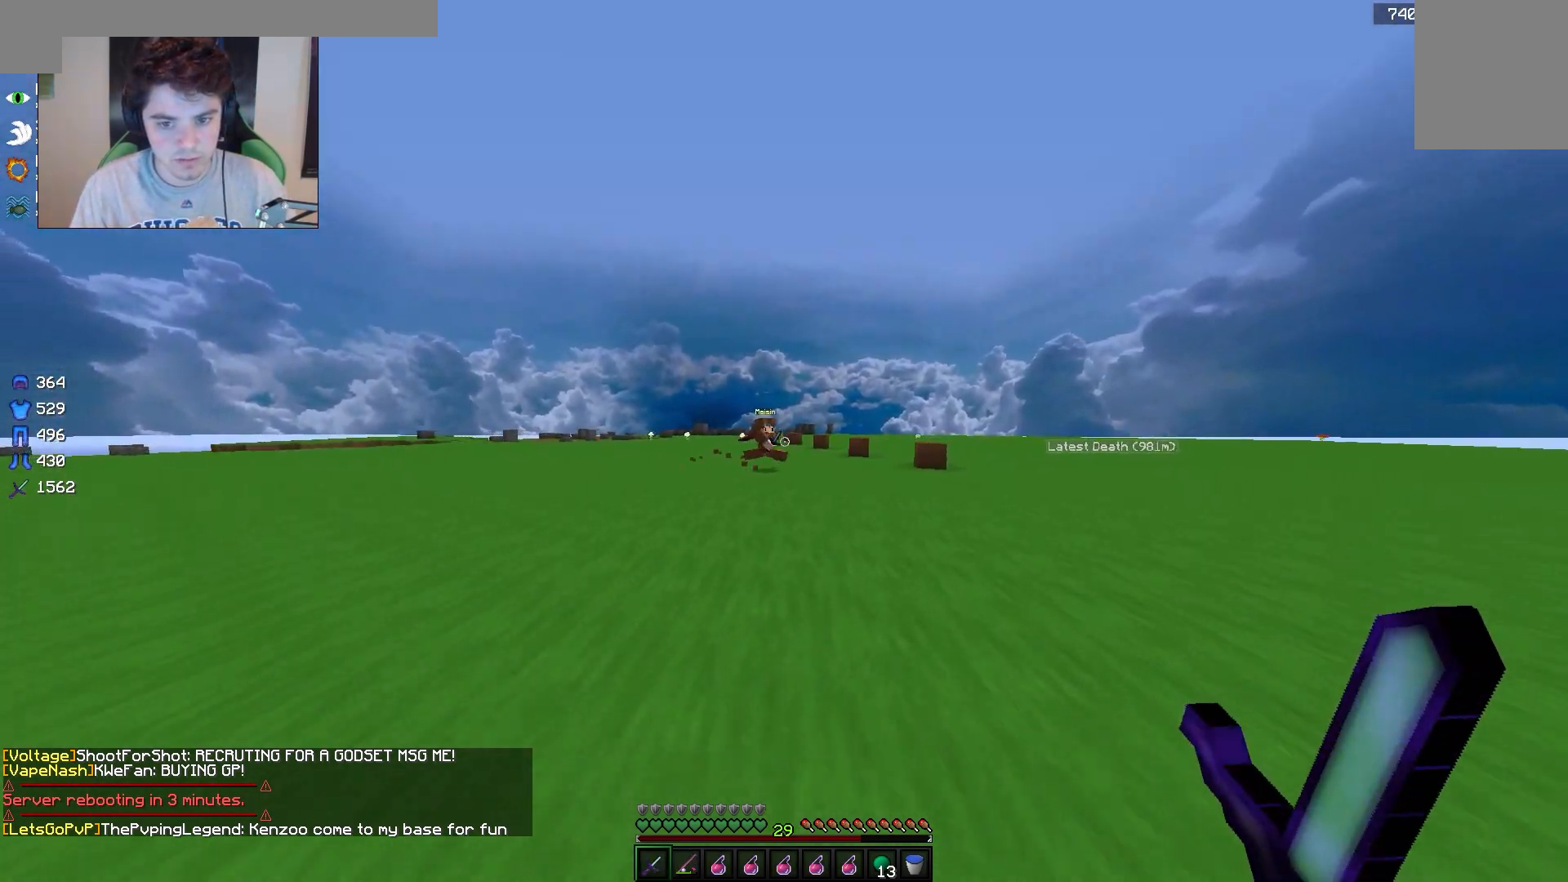
{"keys": ["d", "w"], "mouse": [], "events": []}